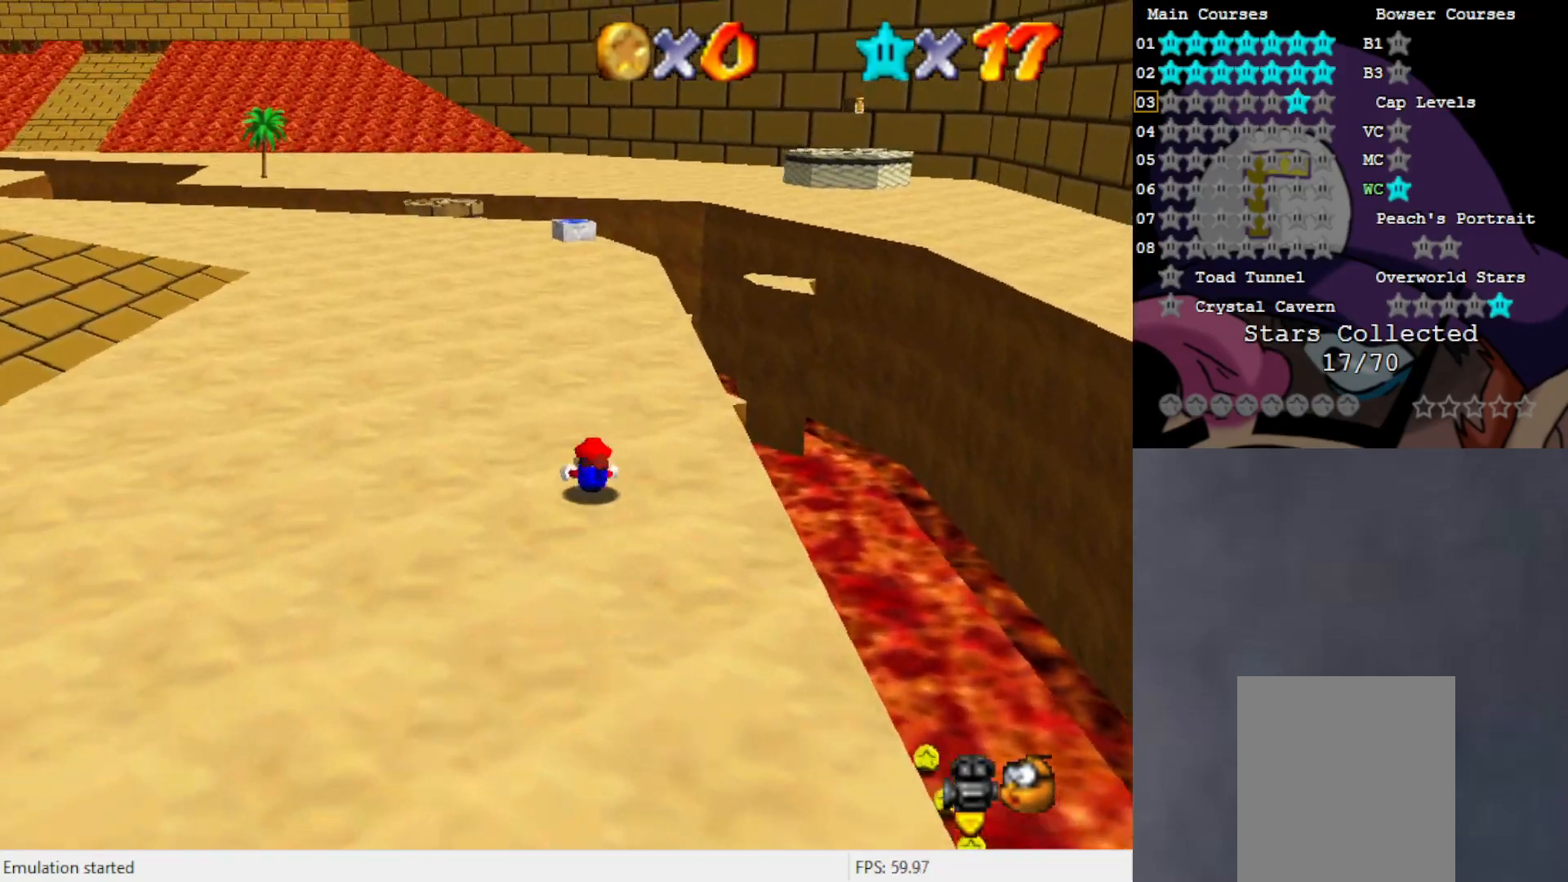
Gameplay with a controller (Nintendo layout); each line is a JSON object with the inputs held at the frame after it. "events" lists button and stick changes between this image and that frame as [ms after this image, input, new state], when the widget could be followed in between. Not read: L3 R3 Z.
{"buttons": ["A"], "left_stick": "up", "events": [[67, "A", "down"]]}
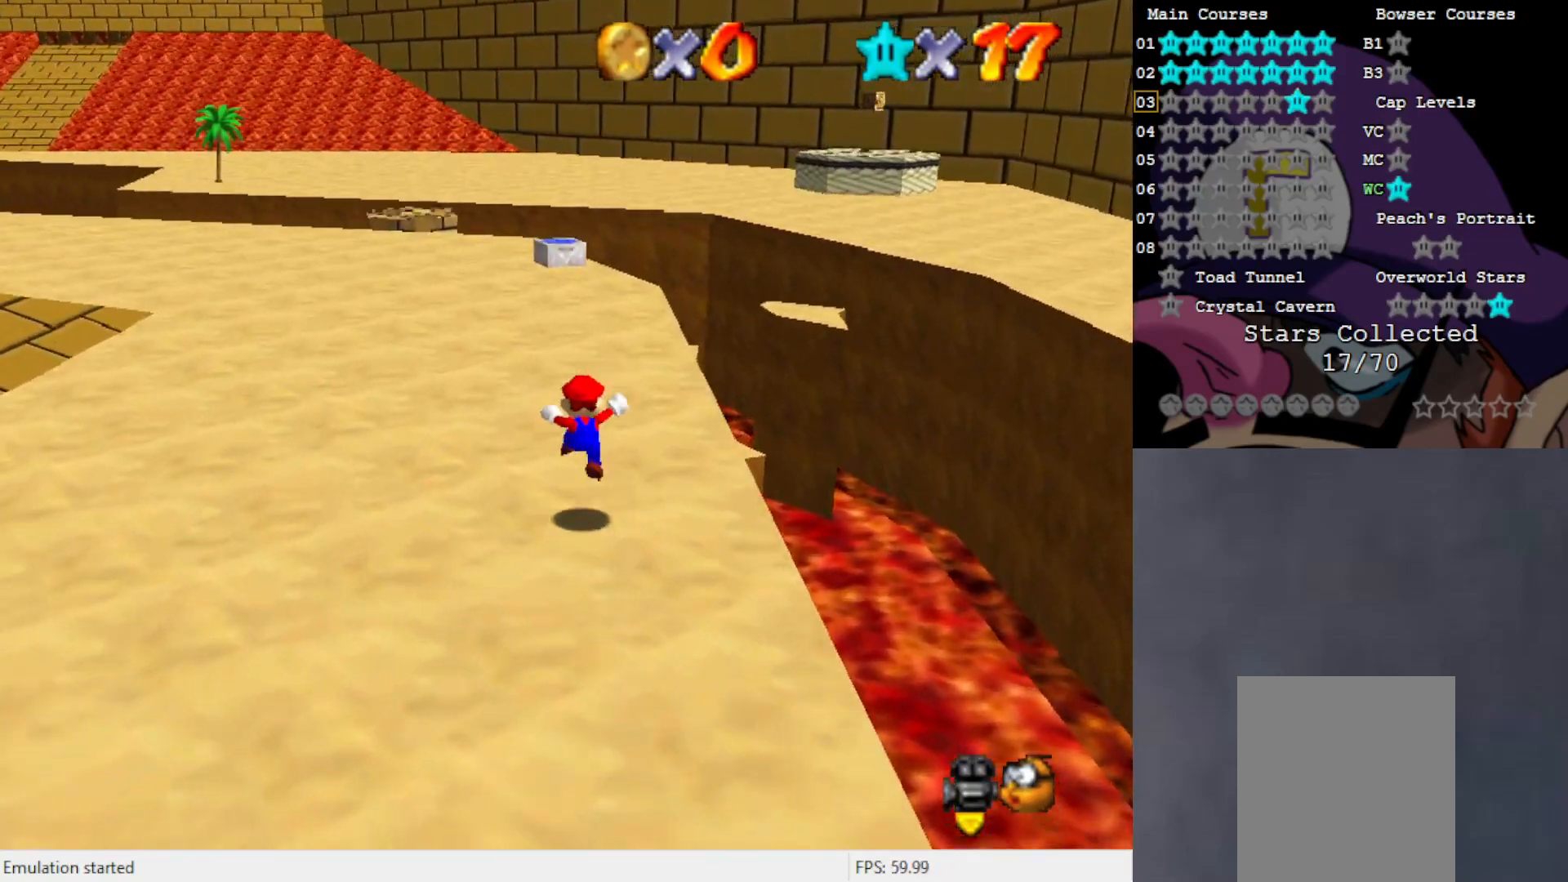
{"buttons": [], "left_stick": "up", "events": [[100, "left_stick", "center"], [117, "B", "down"], [150, "left_stick", "up"], [200, "B", "up"], [233, "A", "up"]]}
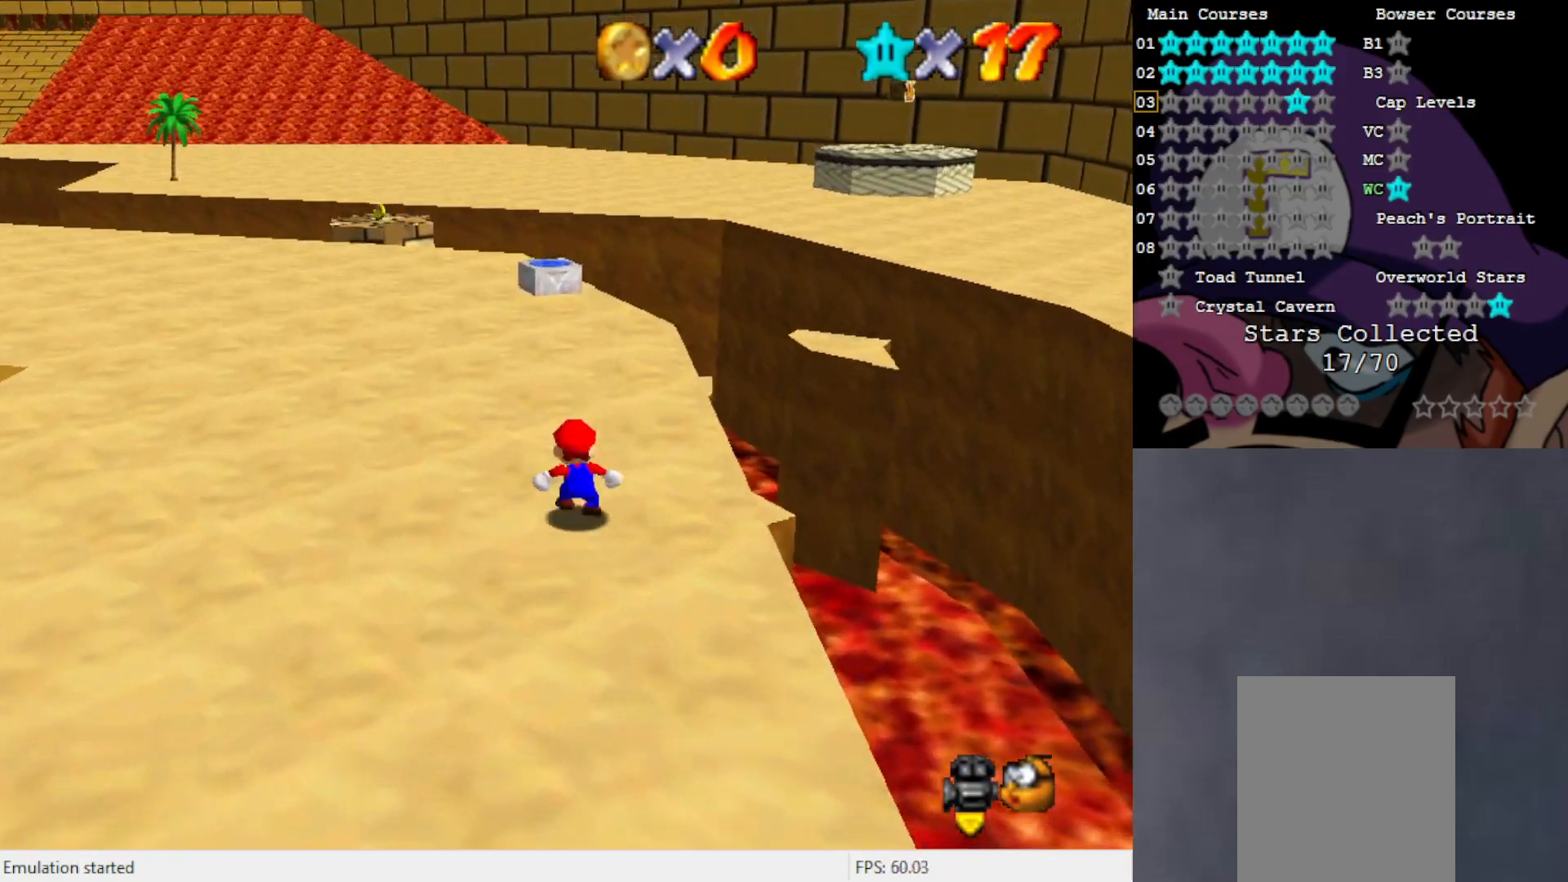
{"buttons": ["B"], "left_stick": "up", "events": [[17, "B", "down"], [183, "B", "up"], [483, "B", "down"]]}
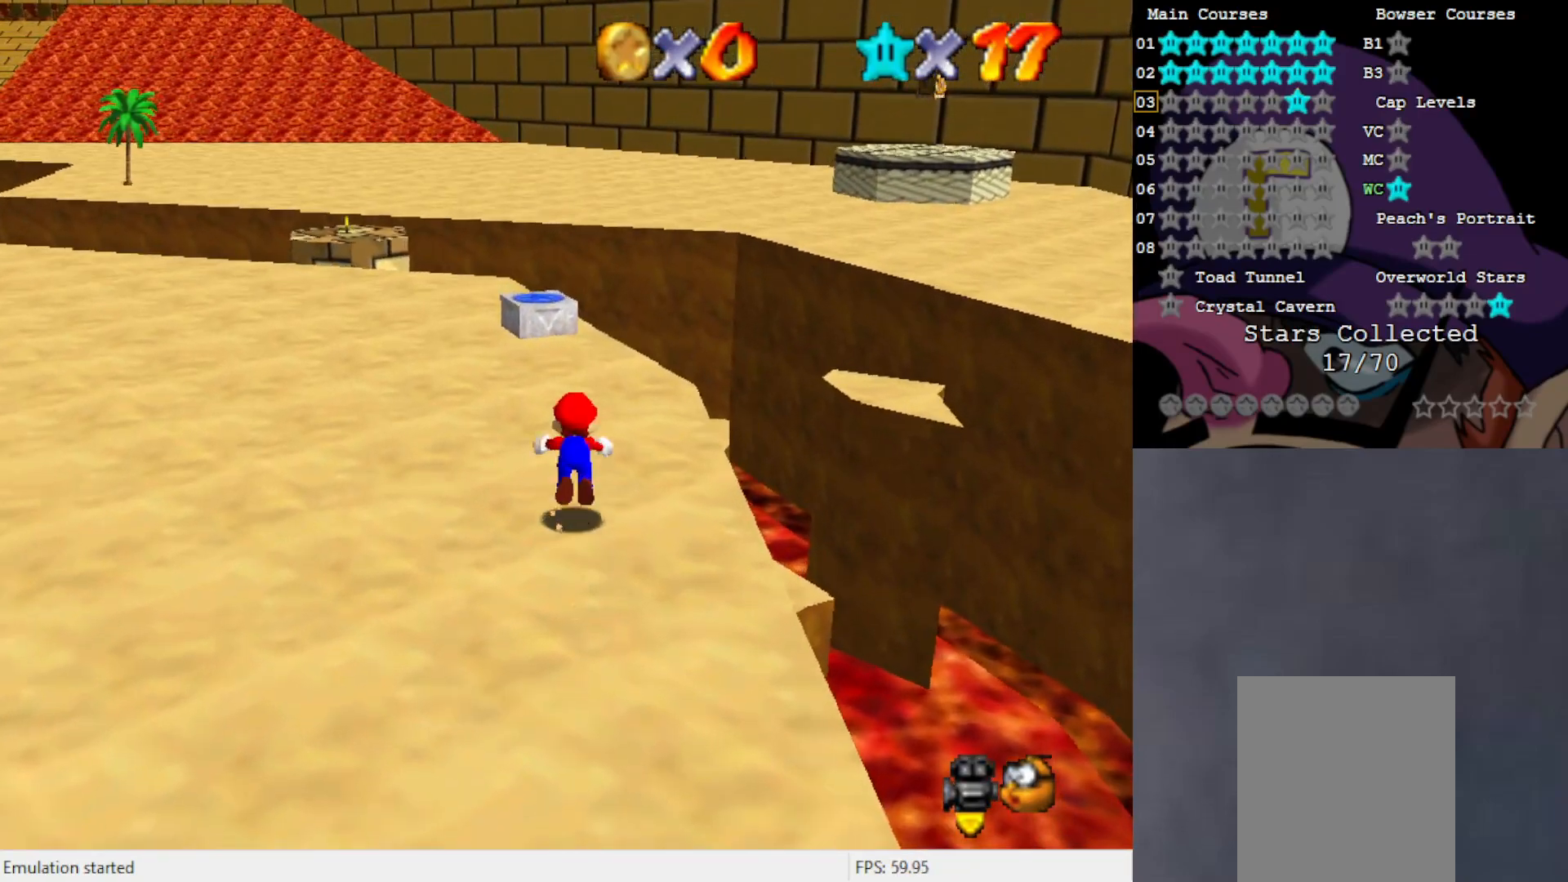
{"buttons": [], "left_stick": "up-left", "events": [[67, "B", "up"], [383, "A", "down"], [433, "left_stick", "up-left"], [500, "A", "up"]]}
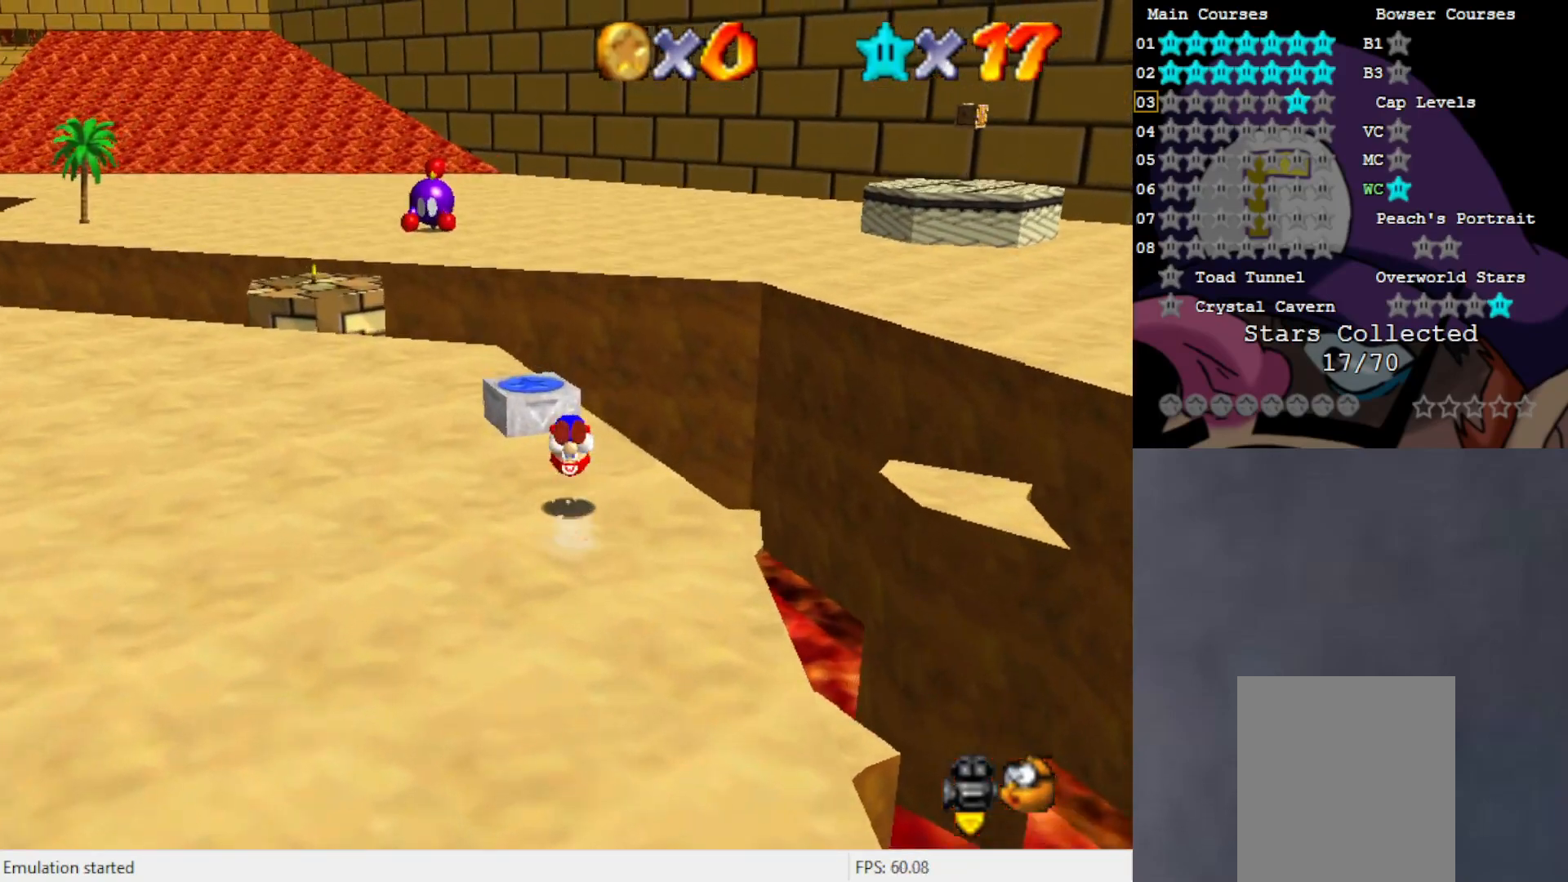
{"buttons": [], "left_stick": "center", "events": [[267, "left_stick", "center"]]}
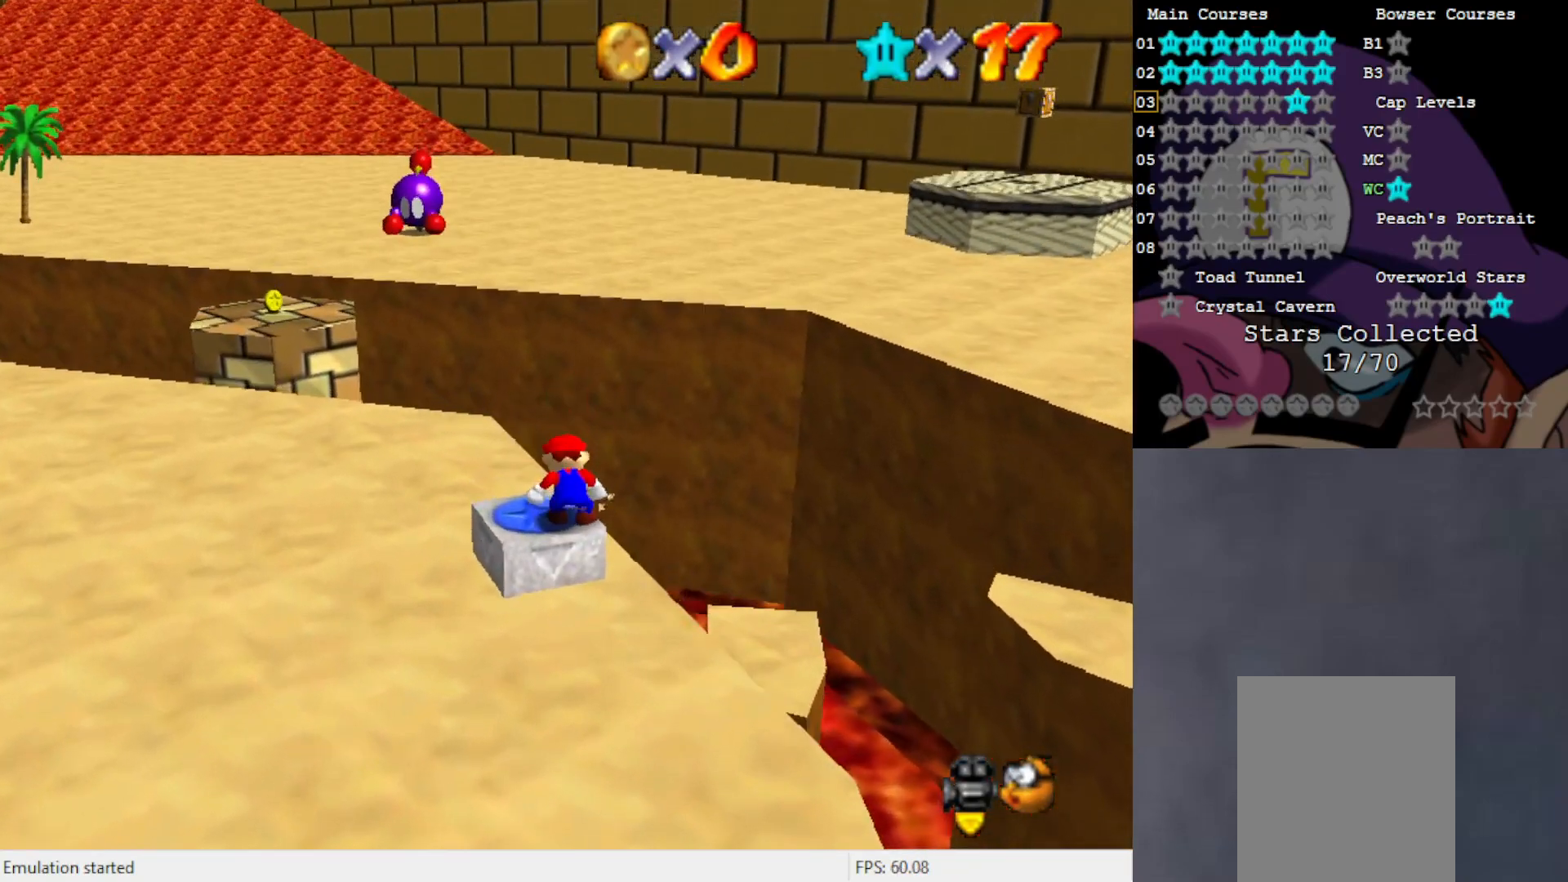
{"buttons": [], "left_stick": "center", "events": [[200, "C_RIGHT", "down"], [233, "C_RIGHT", "up"], [417, "A", "down"], [500, "A", "up"]]}
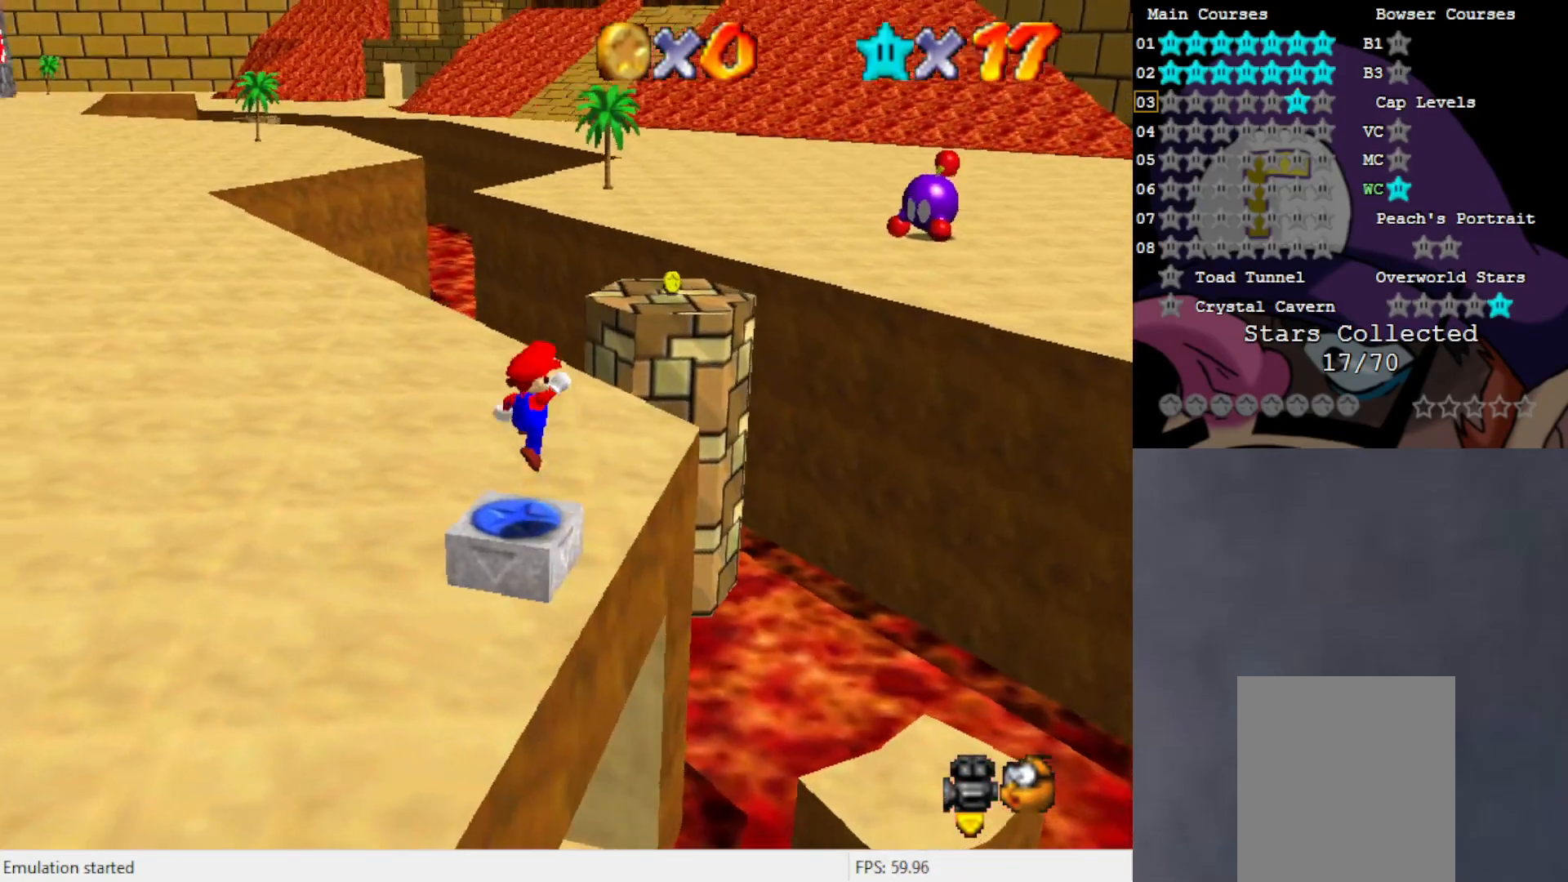
{"buttons": [], "left_stick": "center", "events": []}
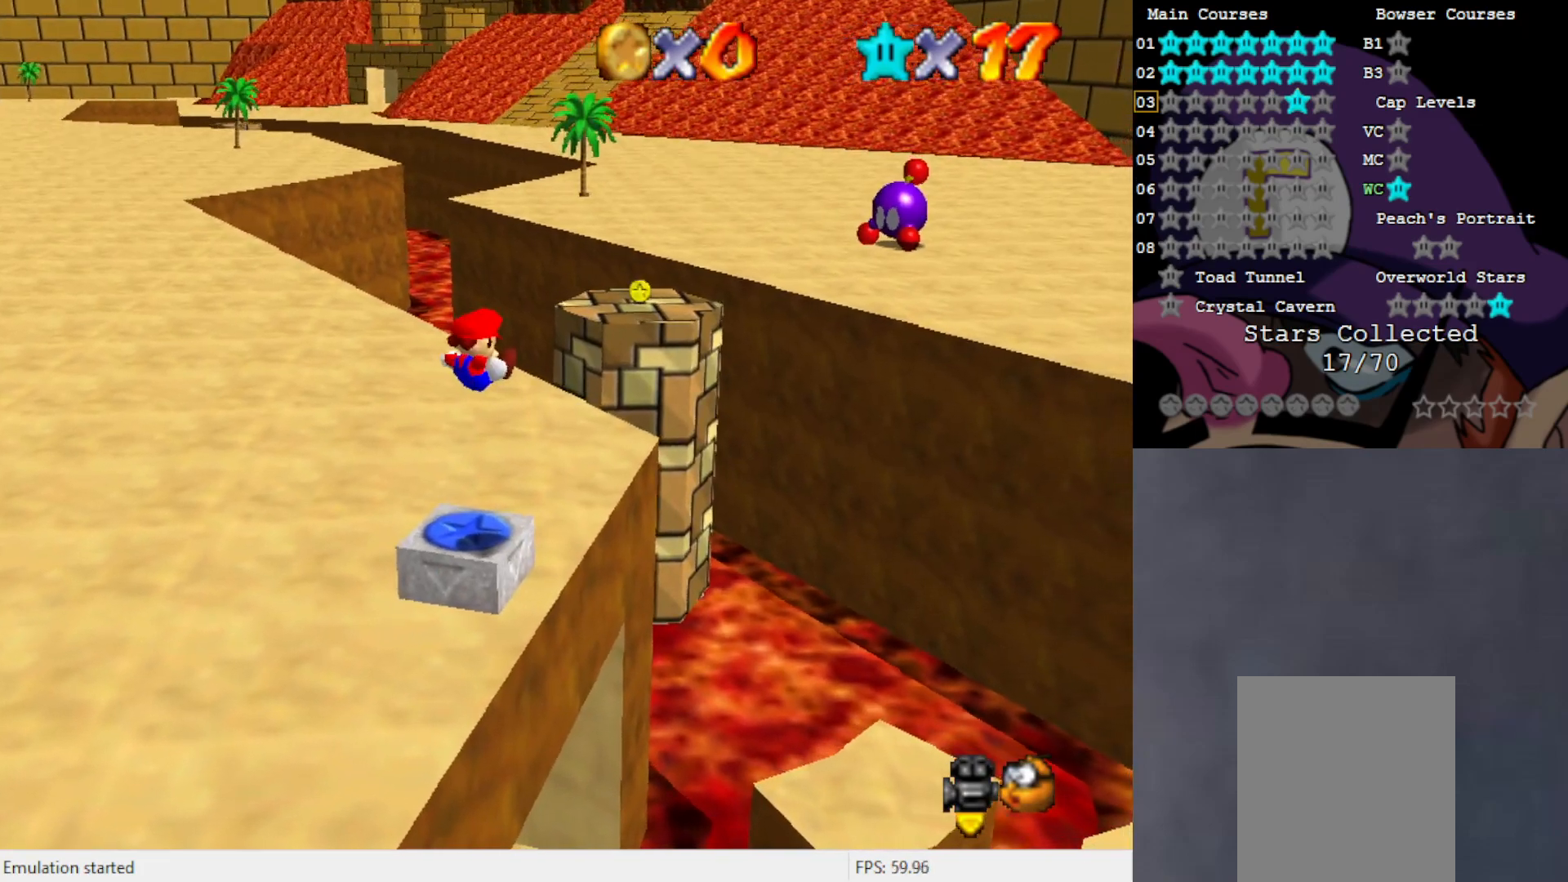
{"buttons": [], "left_stick": "center", "events": [[367, "START", "down"], [467, "START", "up"]]}
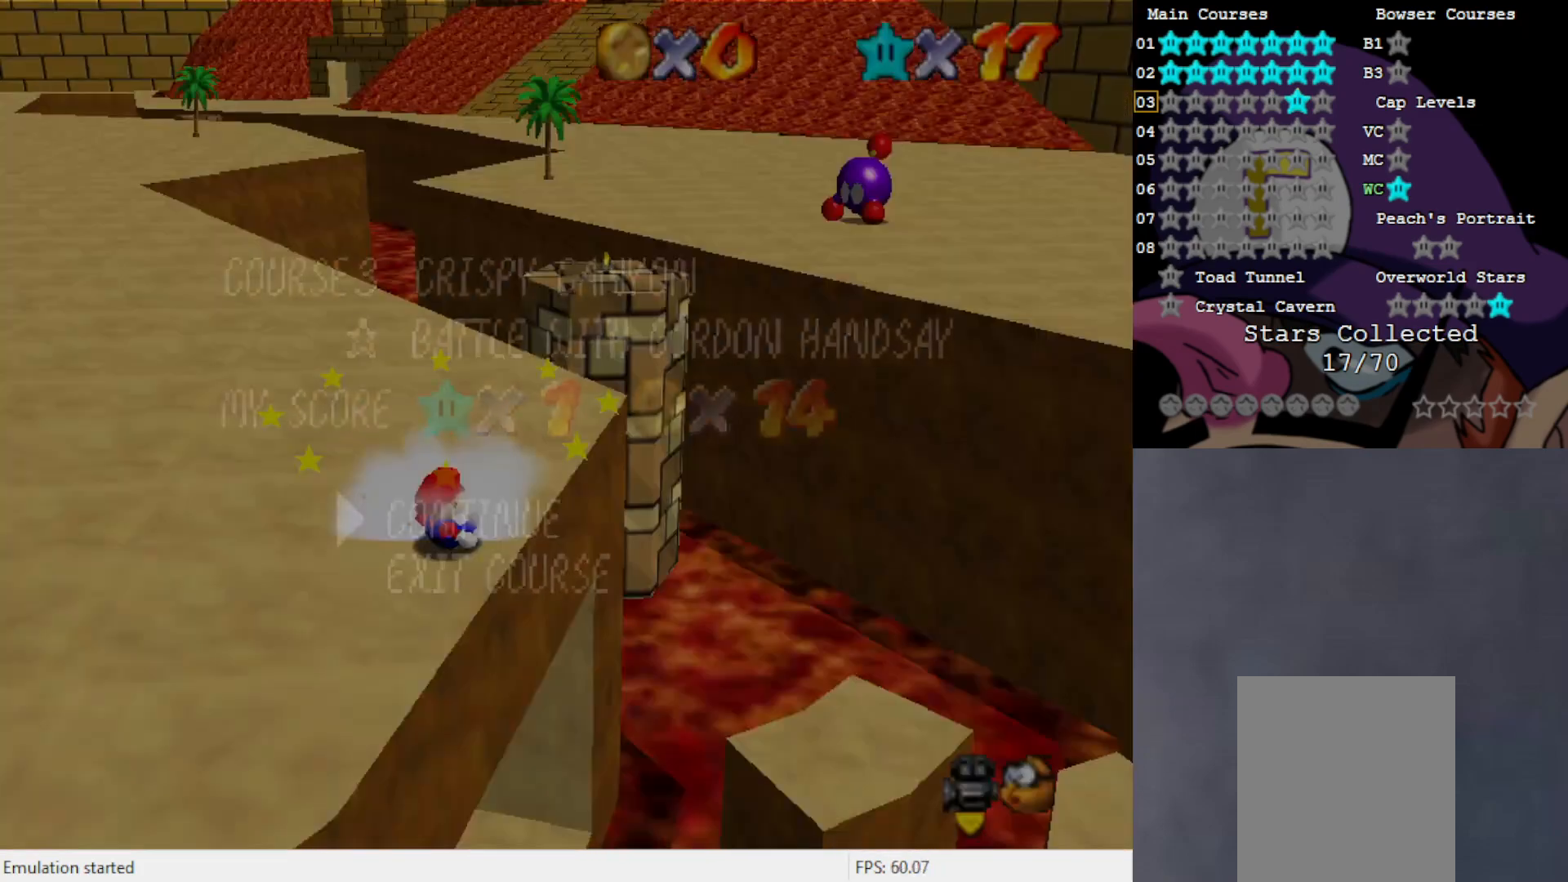
{"buttons": ["START"], "left_stick": "center", "events": [[300, "START", "down"], [367, "START", "up"], [433, "START", "down"]]}
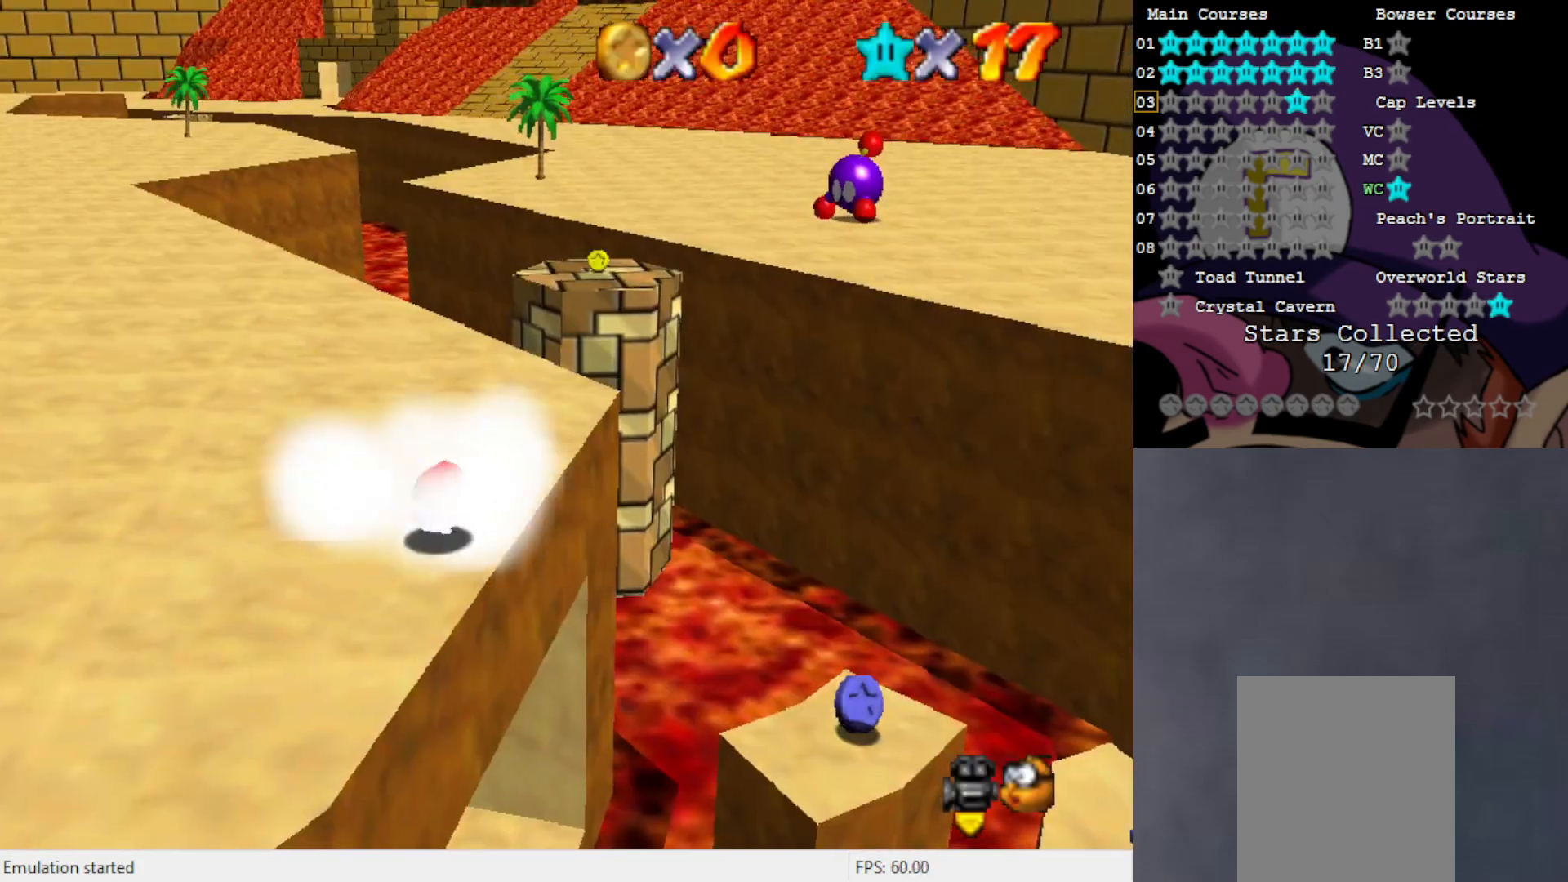
{"buttons": [], "left_stick": "center", "events": [[67, "START", "up"]]}
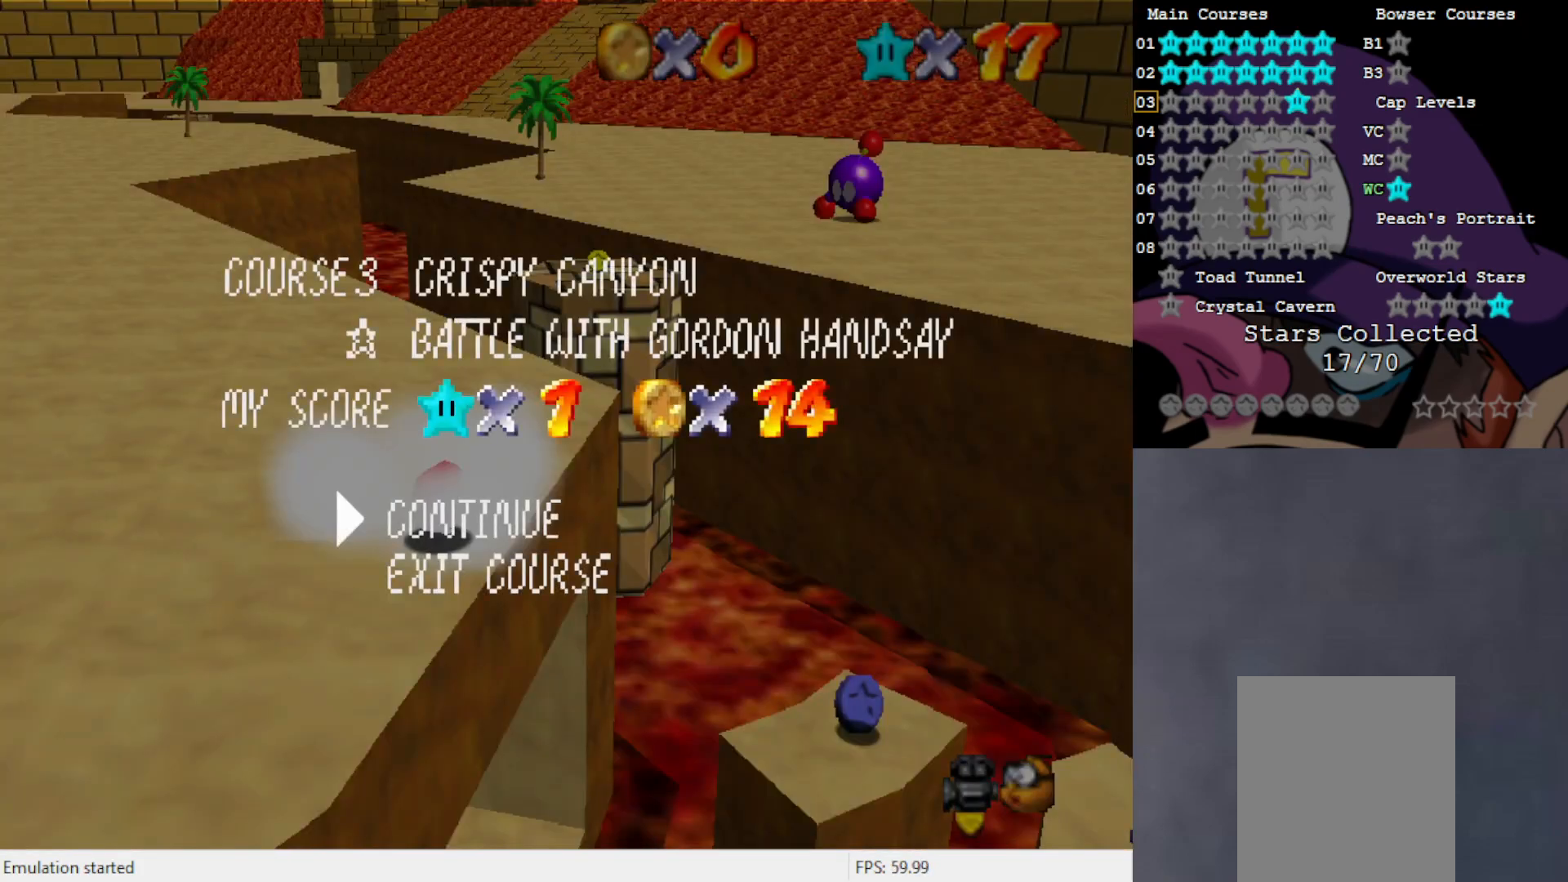
{"buttons": [], "left_stick": "up-right", "events": [[17, "START", "down"], [67, "START", "up"], [267, "left_stick", "up"], [317, "C_LEFT", "down"], [383, "C_LEFT", "up"], [417, "left_stick", "up-right"]]}
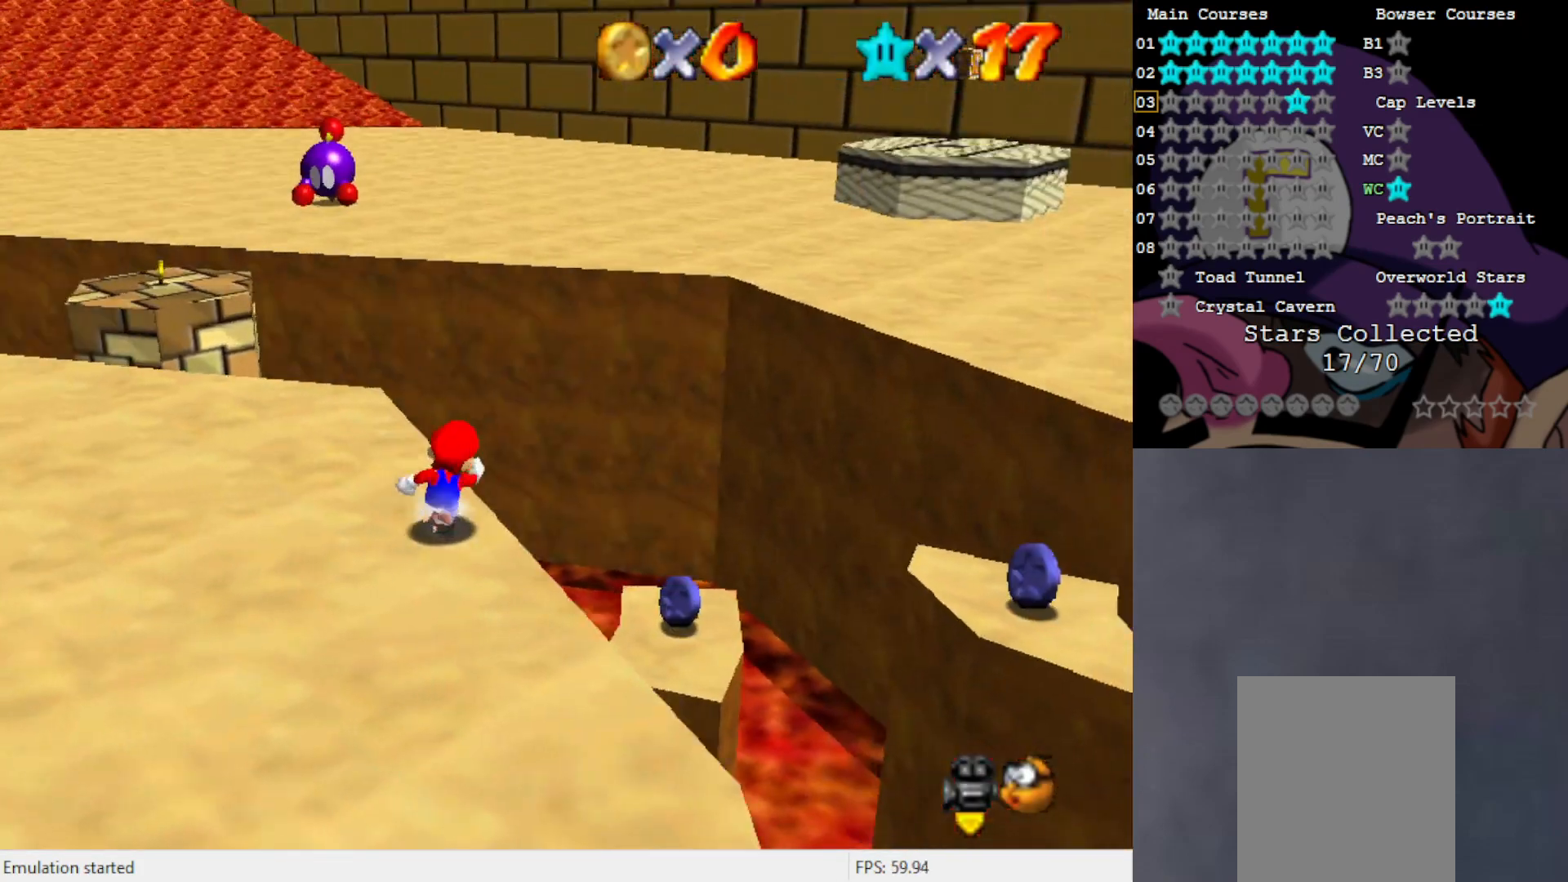
{"buttons": [], "left_stick": "center", "events": [[117, "A", "down"], [217, "A", "up"], [433, "left_stick", "center"]]}
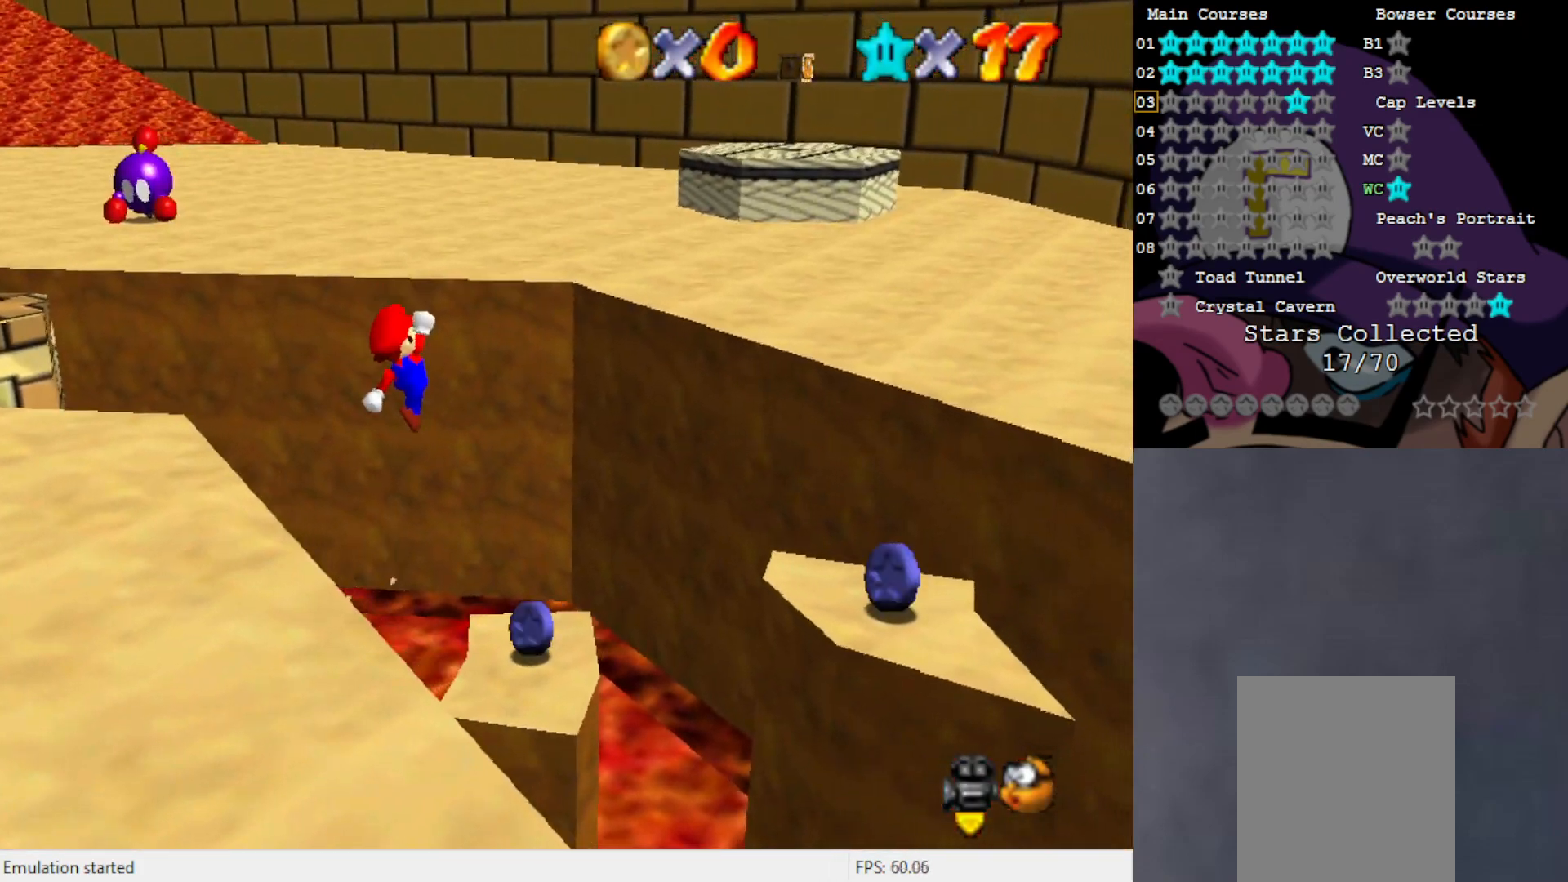
{"buttons": [], "left_stick": "right", "events": [[33, "left_stick", "left"], [233, "left_stick", "up"], [350, "left_stick", "center"], [433, "left_stick", "right"]]}
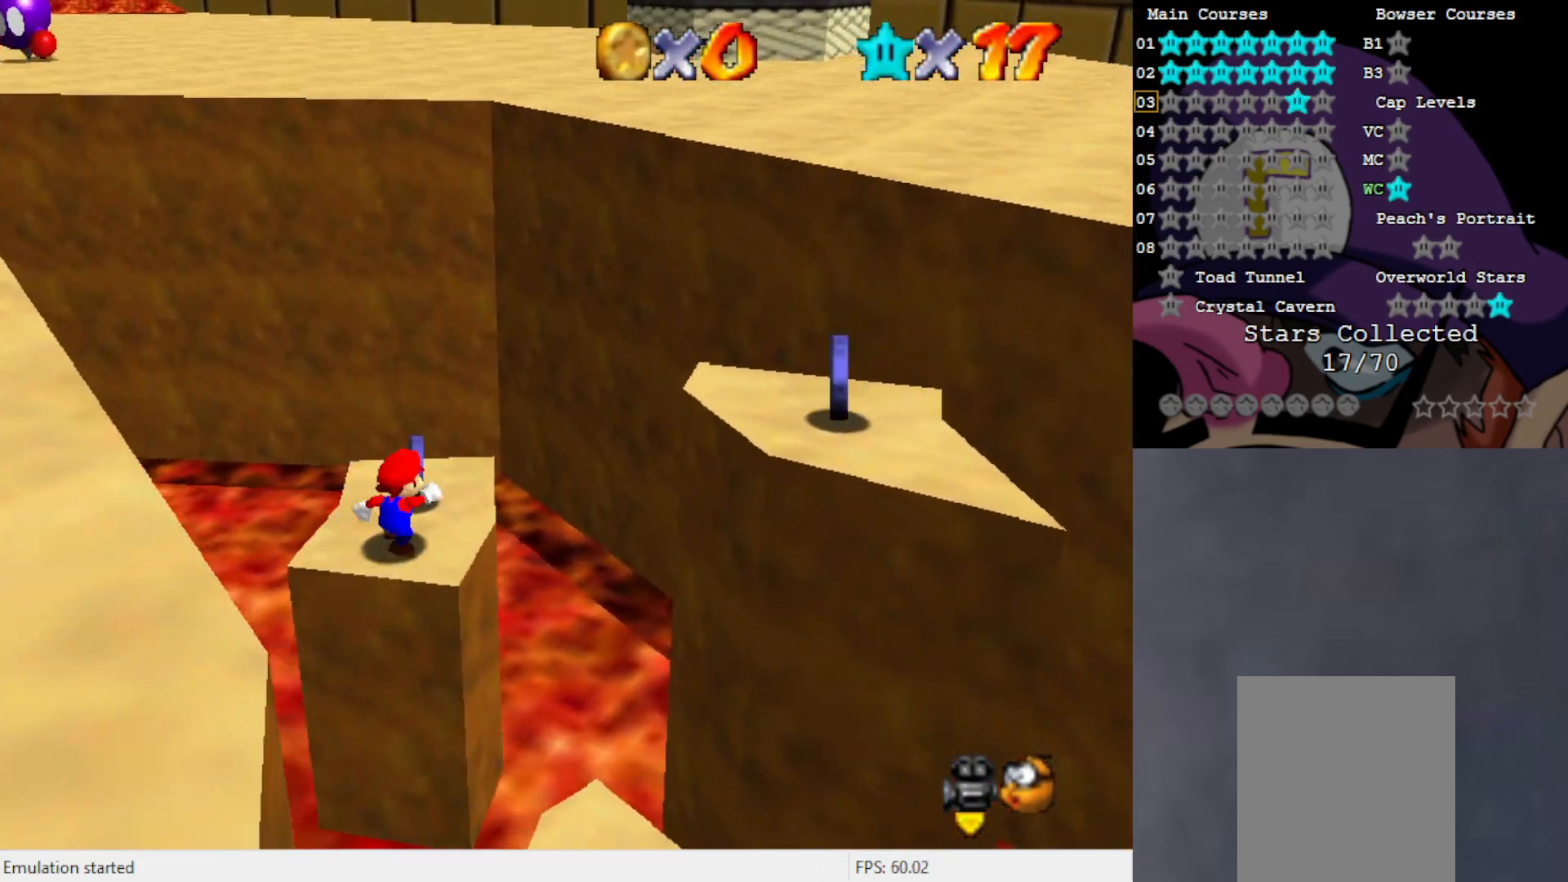
{"buttons": [], "left_stick": "down-right", "events": [[200, "A", "down"], [333, "left_stick", "down-right"], [467, "A", "up"]]}
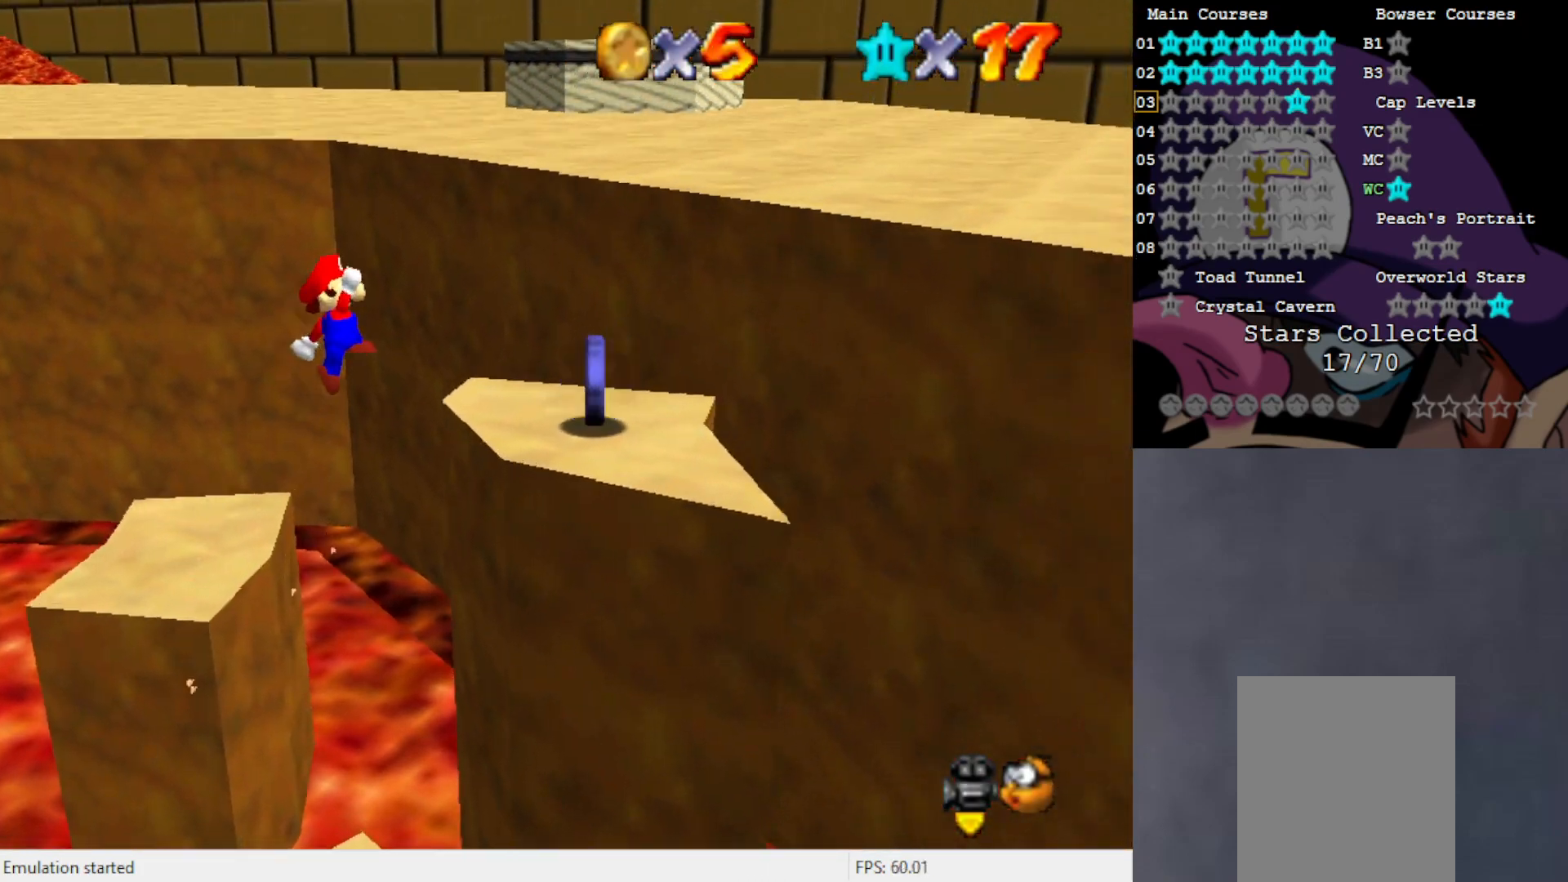
{"buttons": [], "left_stick": "down", "events": [[200, "C_RIGHT", "down"], [200, "left_stick", "center"], [267, "C_RIGHT", "up"], [500, "left_stick", "down"]]}
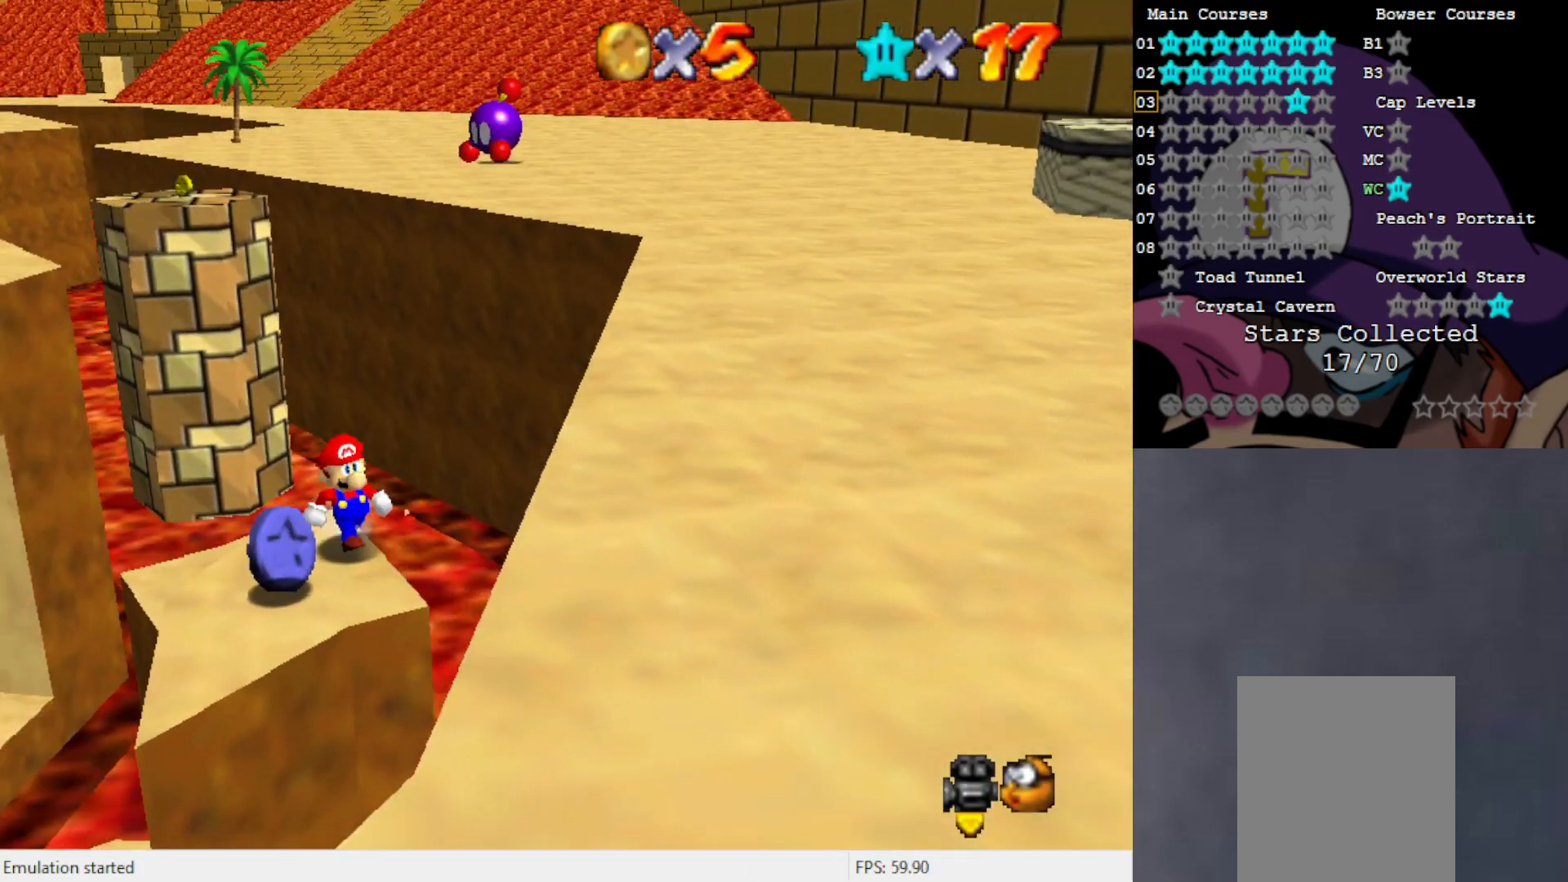
{"buttons": [], "left_stick": "left", "events": [[117, "left_stick", "down-left"], [317, "left_stick", "left"], [467, "A", "down"], [500, "A", "up"]]}
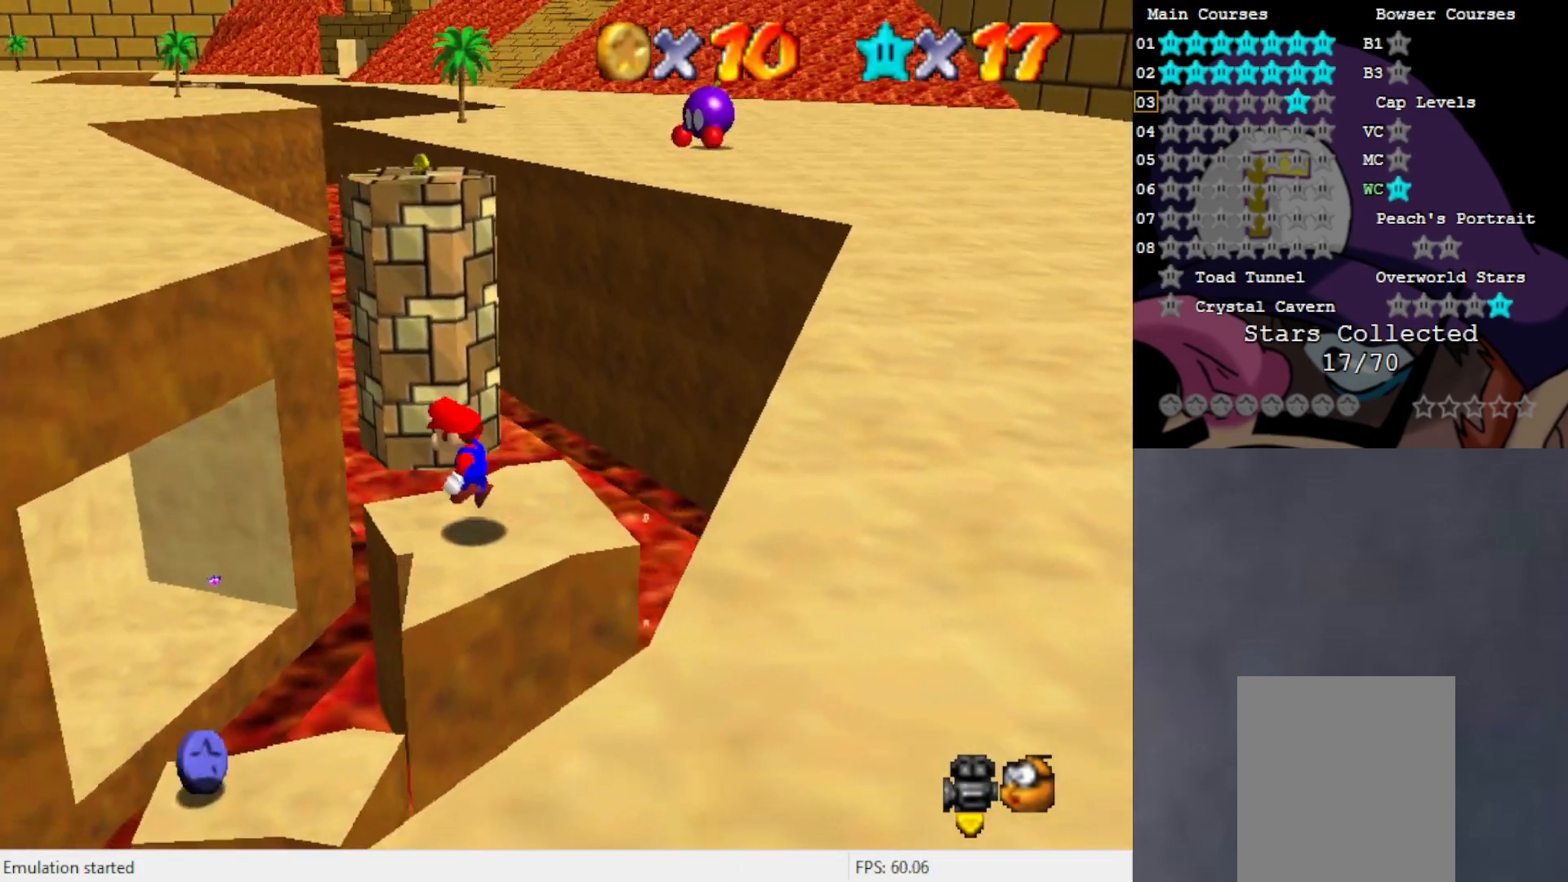
{"buttons": [], "left_stick": "right", "events": [[150, "left_stick", "center"], [417, "left_stick", "up"], [500, "left_stick", "right"]]}
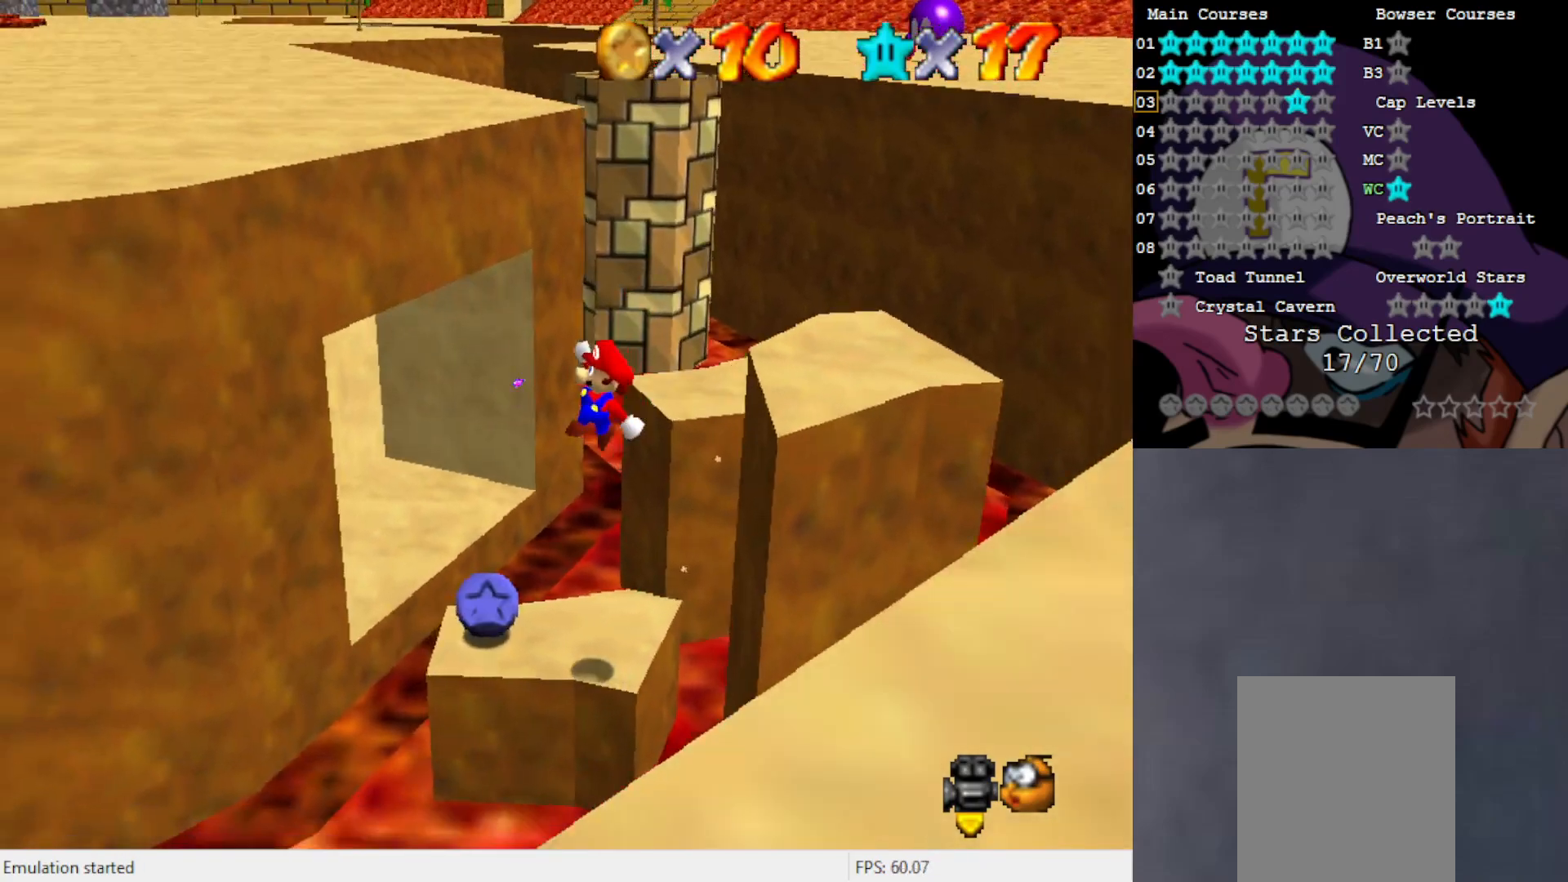
{"buttons": [], "left_stick": "center", "events": [[67, "left_stick", "center"]]}
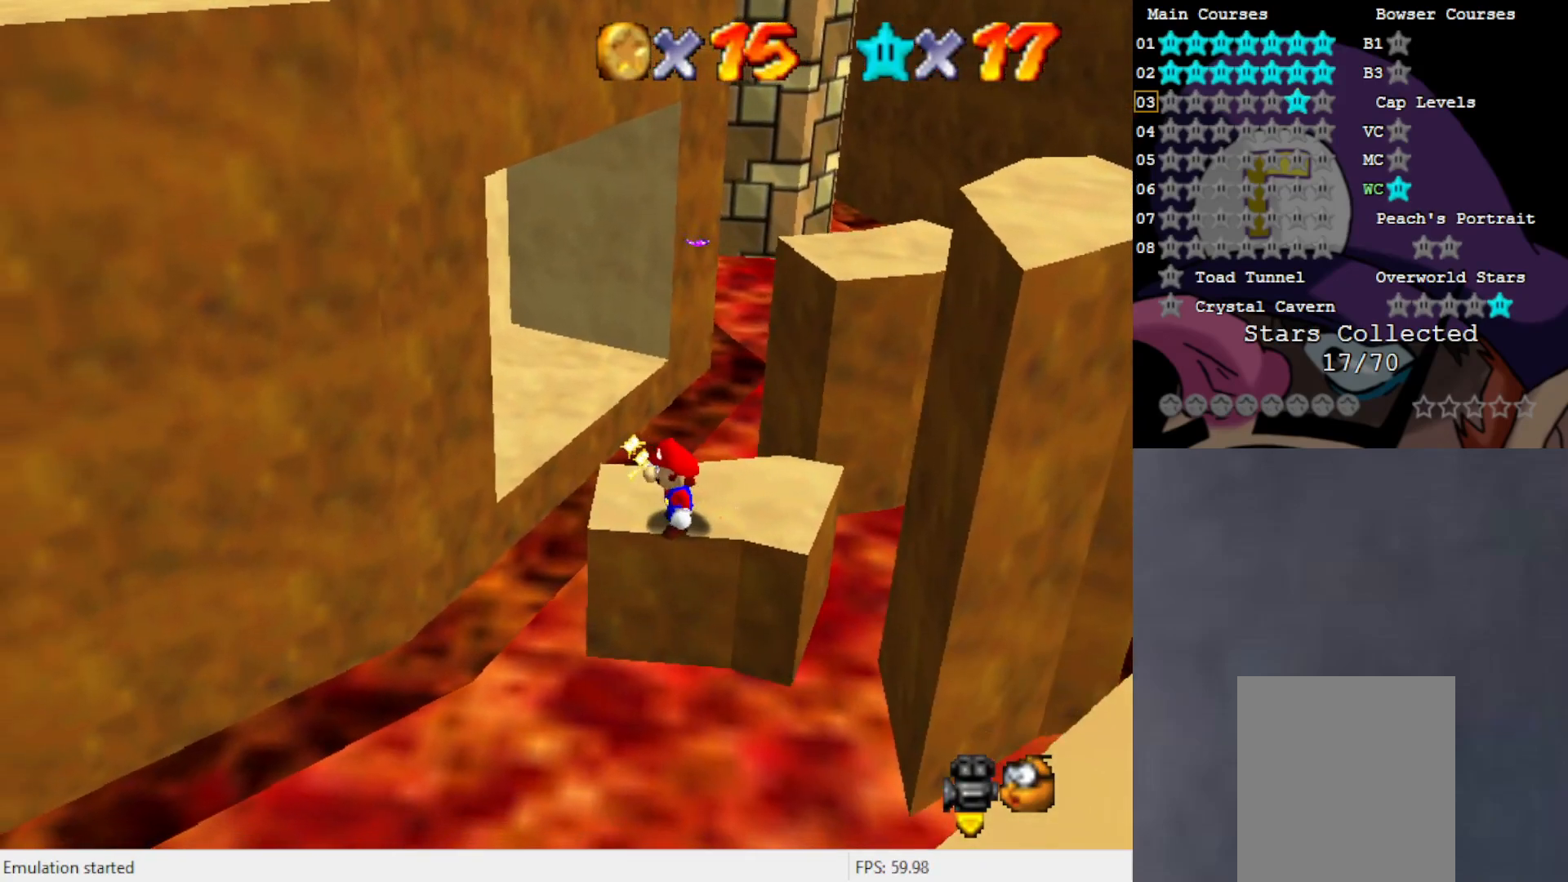
{"buttons": ["C_LEFT"], "left_stick": "center", "events": [[433, "C_LEFT", "down"]]}
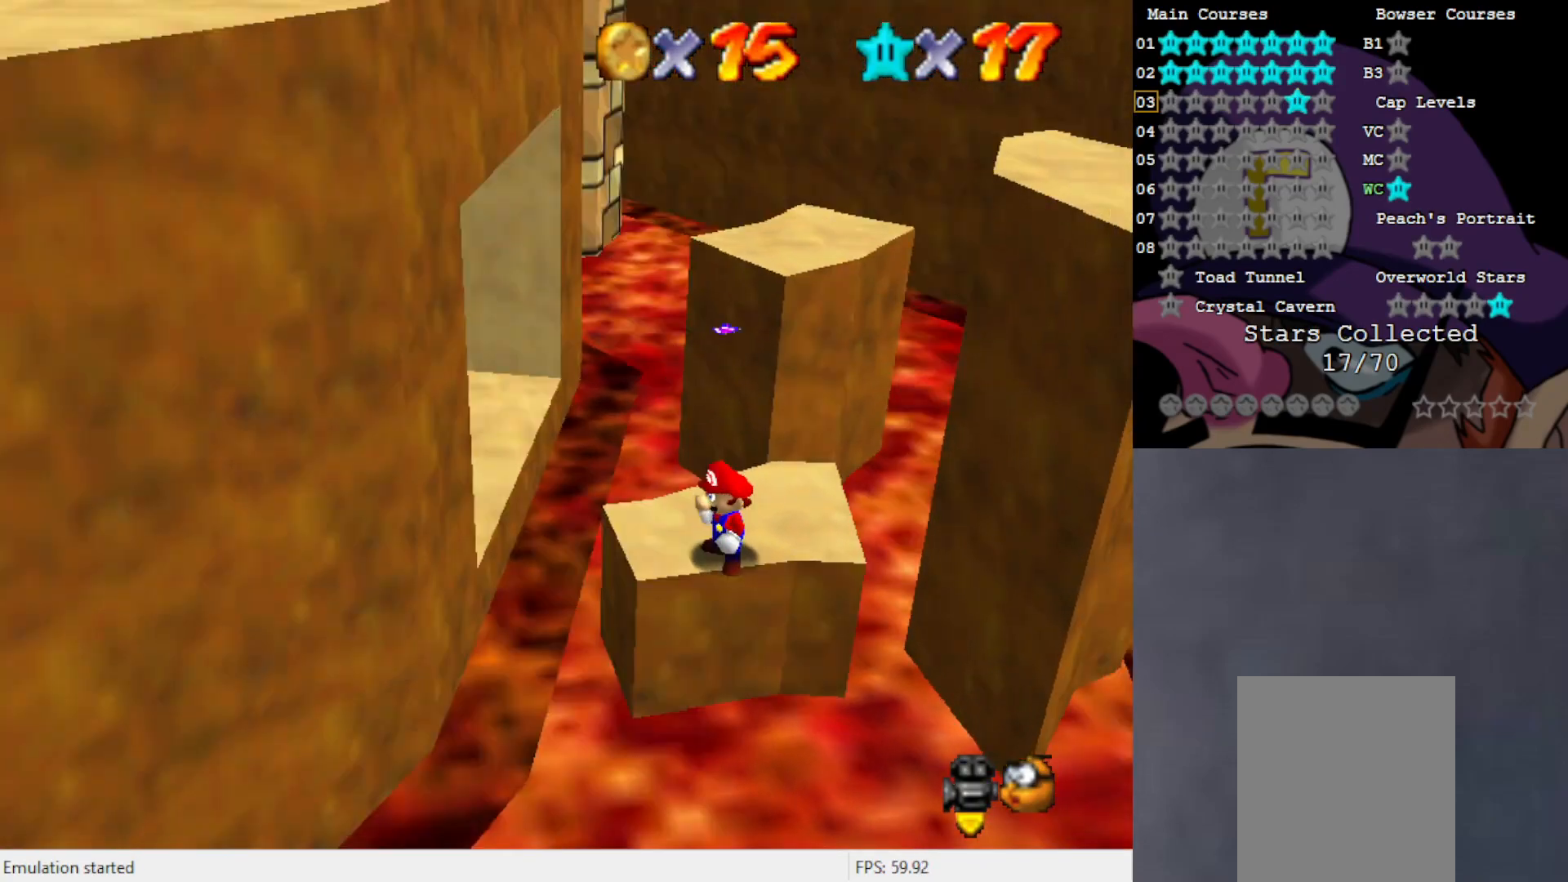
{"buttons": [], "left_stick": "up-right", "events": [[33, "C_LEFT", "up"], [167, "left_stick", "up"], [233, "A", "down"], [267, "left_stick", "center"], [317, "A", "up"], [383, "left_stick", "up"], [467, "left_stick", "up-right"]]}
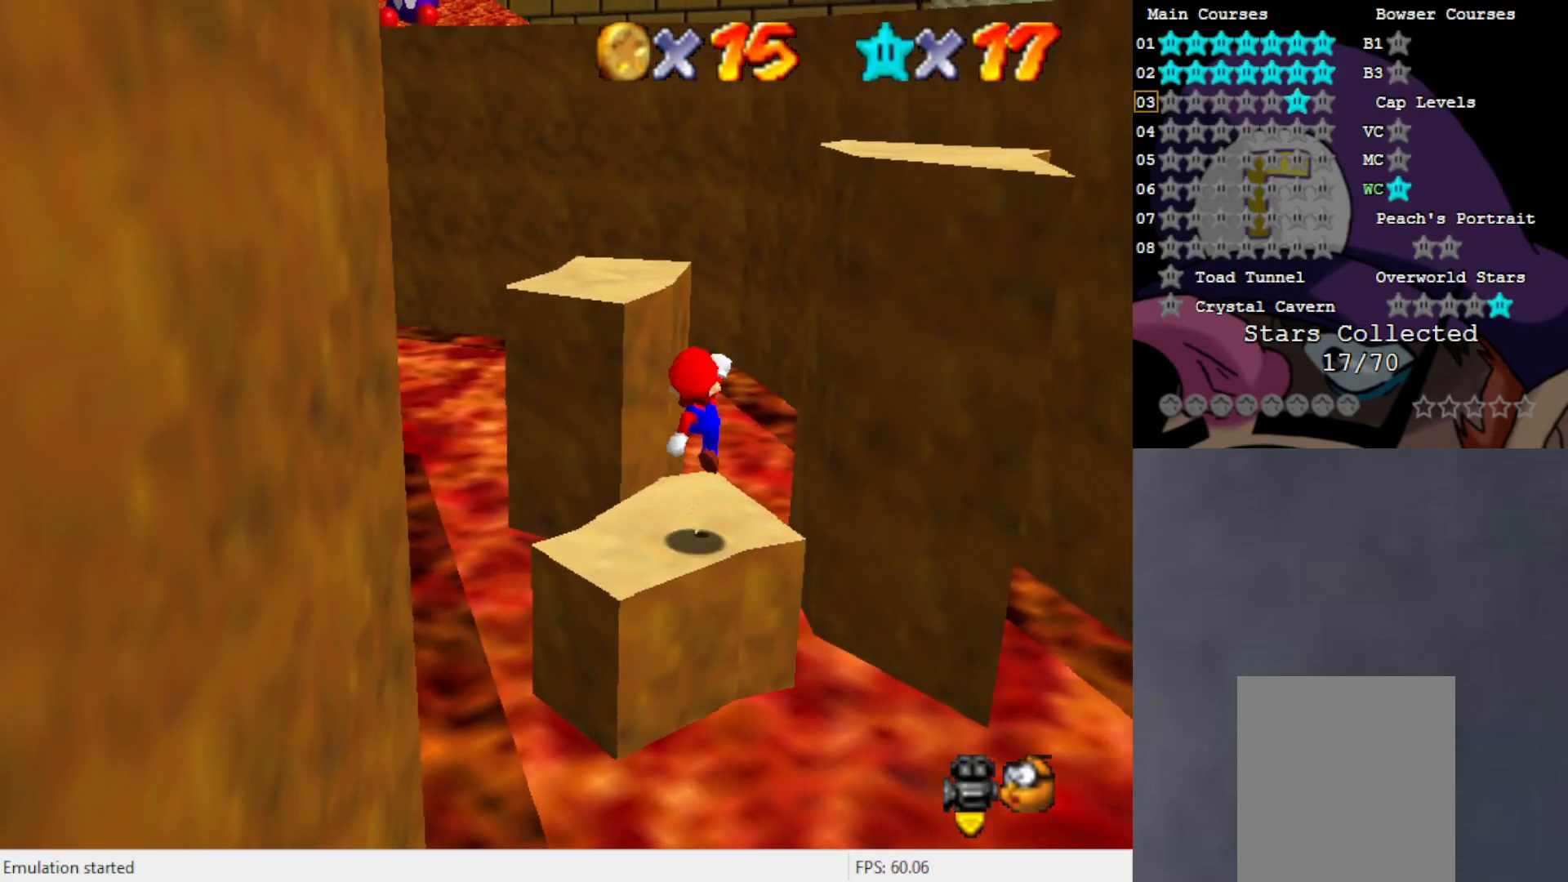
{"buttons": ["A"], "left_stick": "right", "events": [[233, "A", "down"], [267, "left_stick", "right"]]}
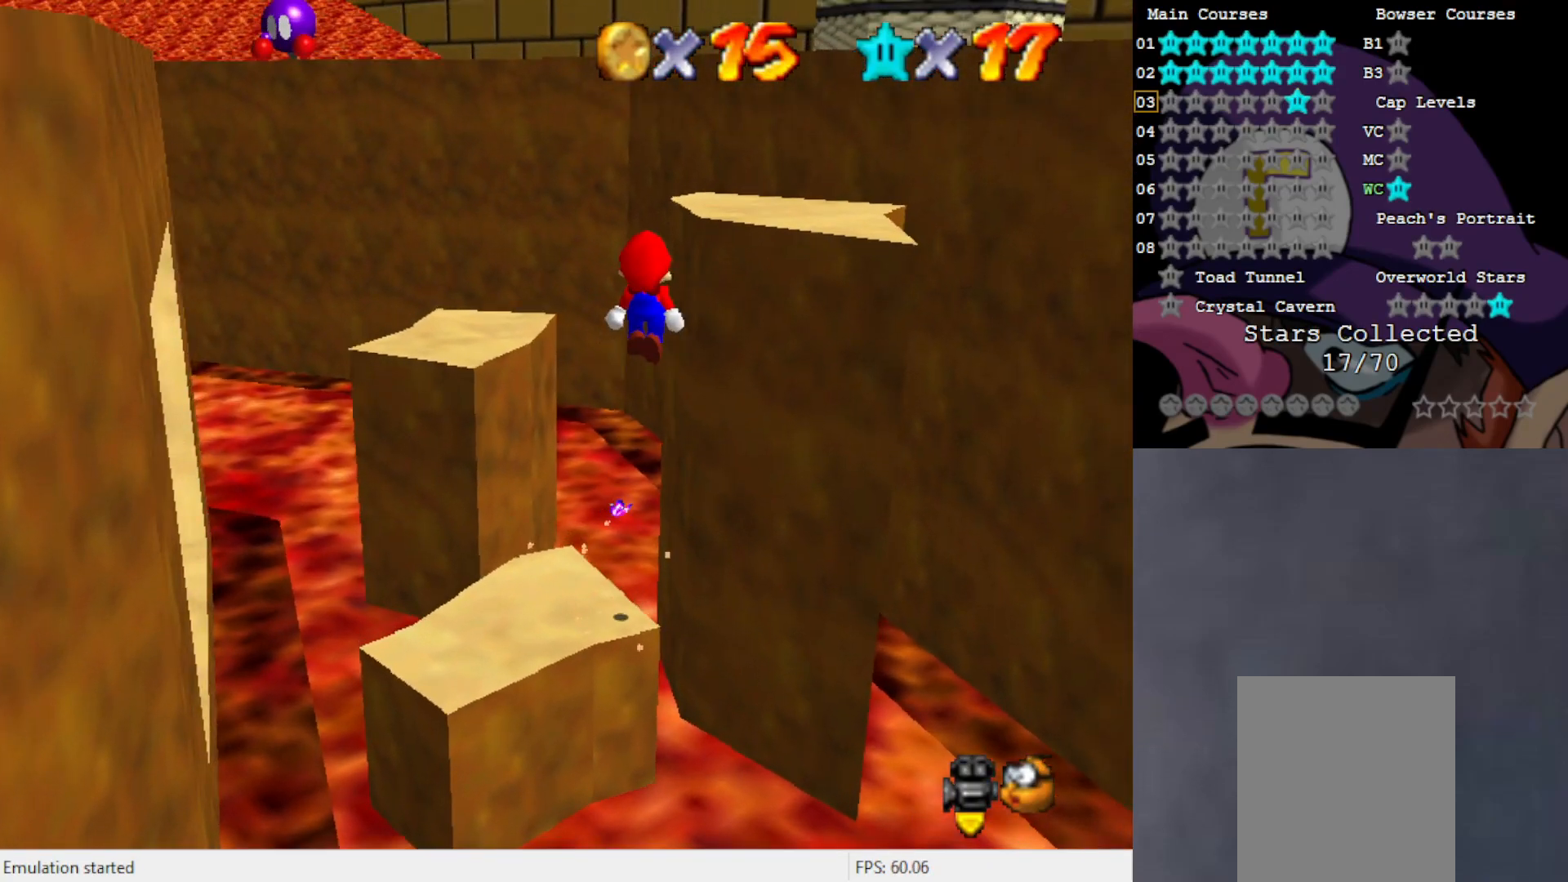
{"buttons": ["A"], "left_stick": "right", "events": [[267, "A", "up"], [467, "A", "down"]]}
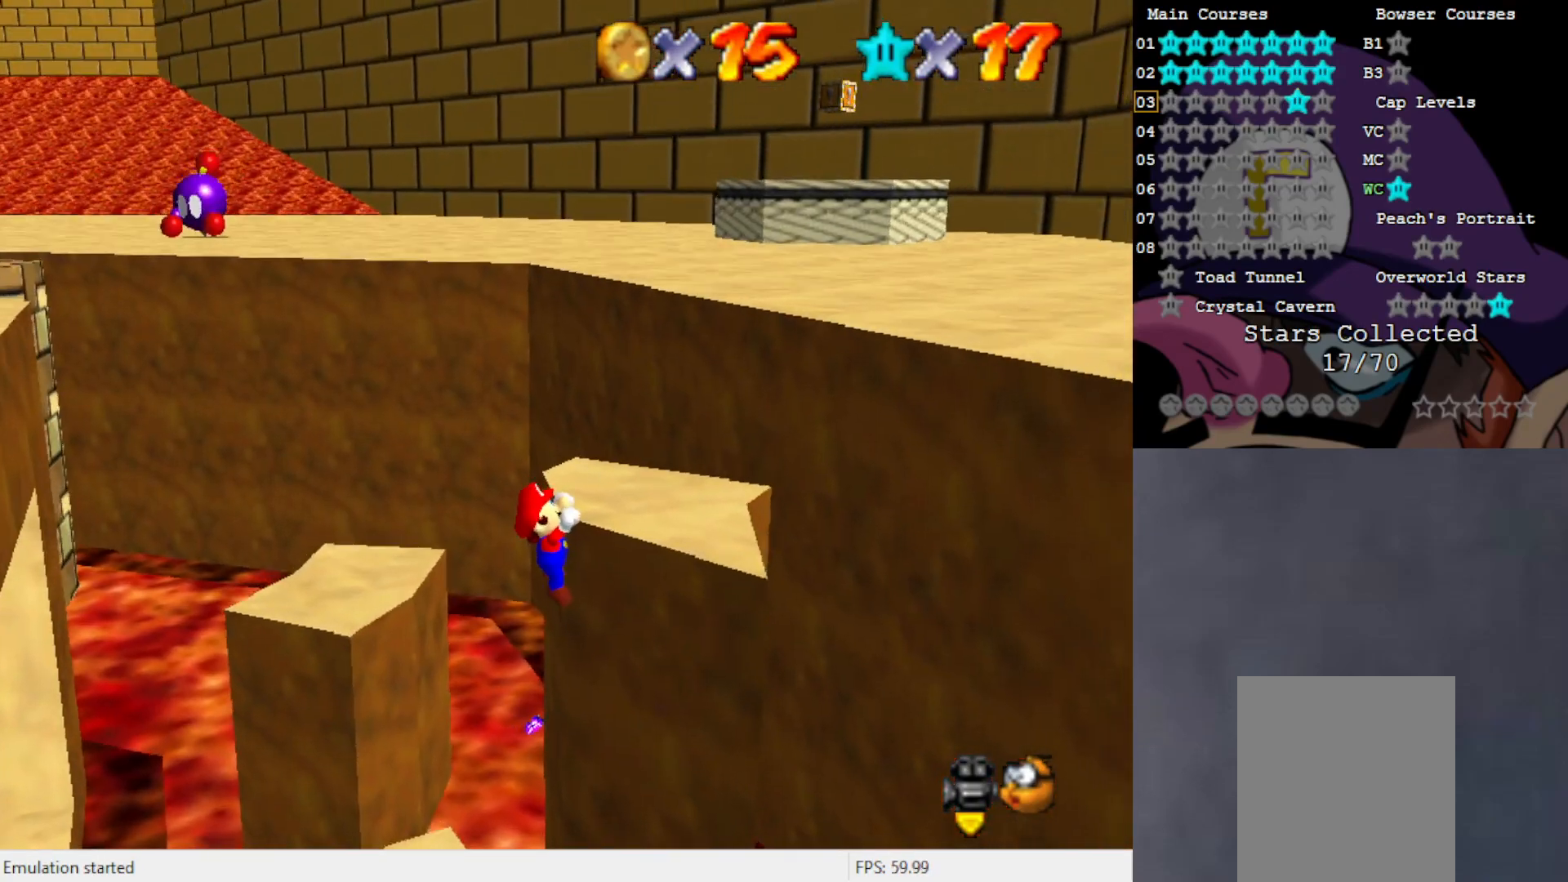
{"buttons": ["A"], "left_stick": "up-right", "events": [[33, "left_stick", "center"], [183, "left_stick", "up-right"]]}
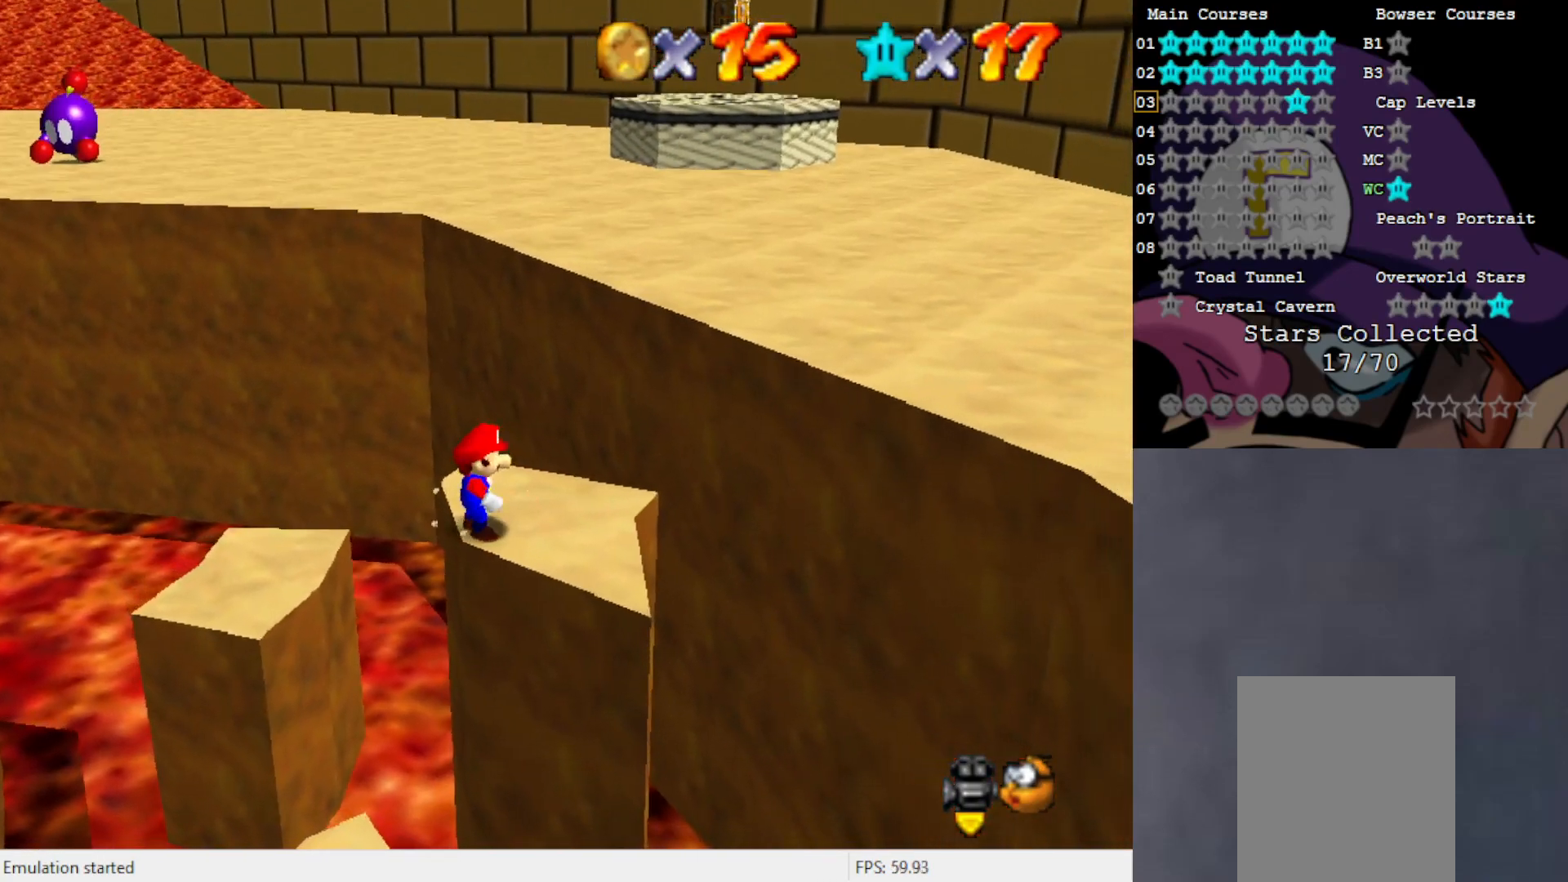
{"buttons": ["A"], "left_stick": "up-right", "events": [[33, "B", "down"], [67, "left_stick", "center"], [150, "B", "up"], [150, "left_stick", "up-right"], [183, "A", "up"], [433, "A", "down"]]}
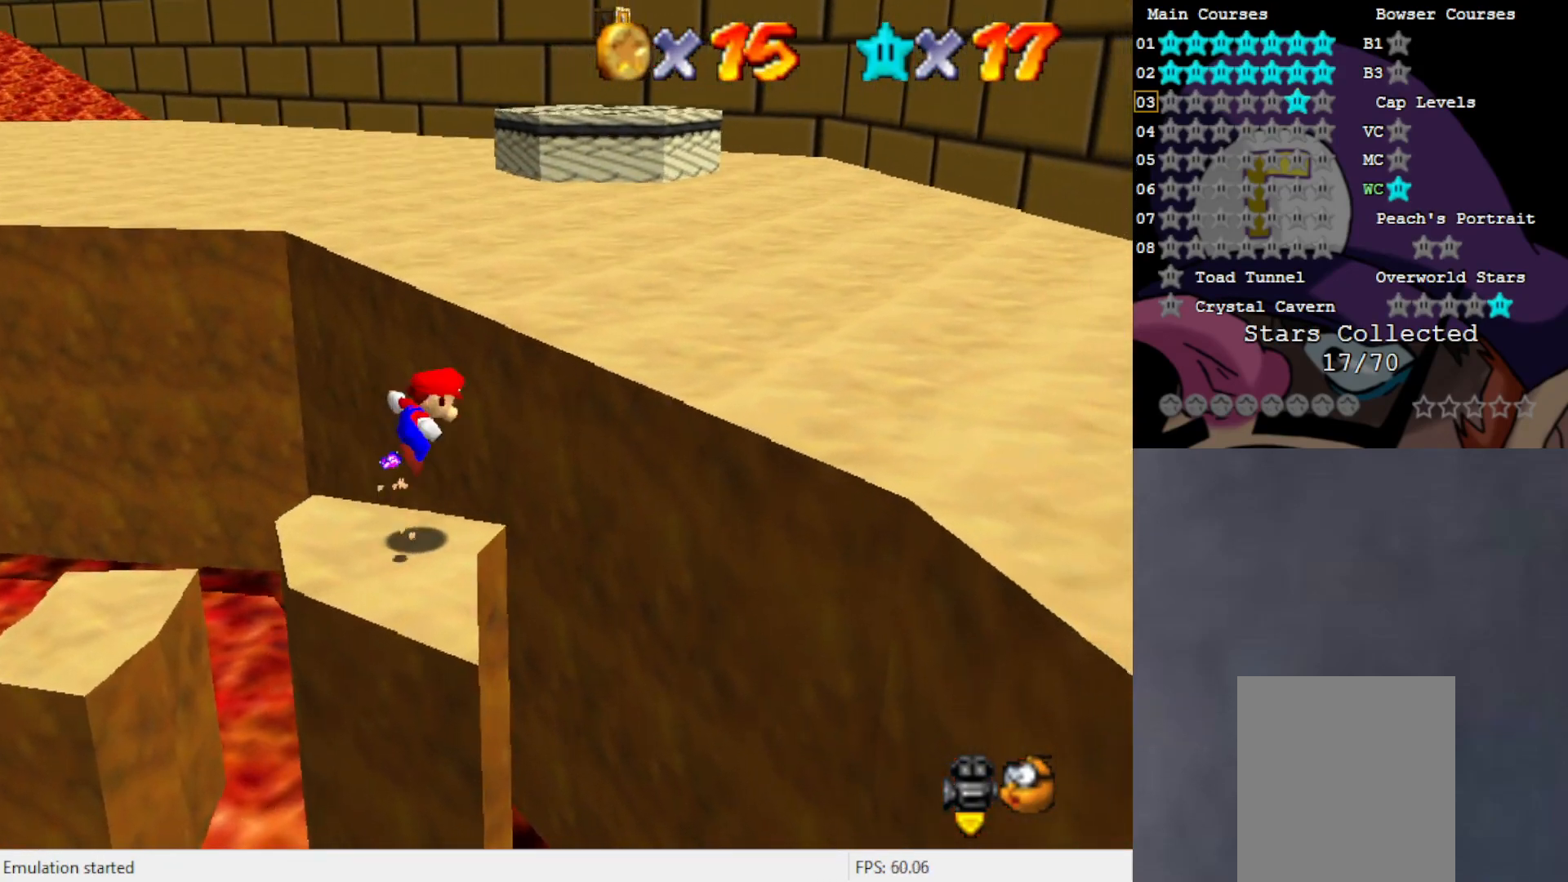
{"buttons": [], "left_stick": "up-right", "events": [[183, "A", "up"]]}
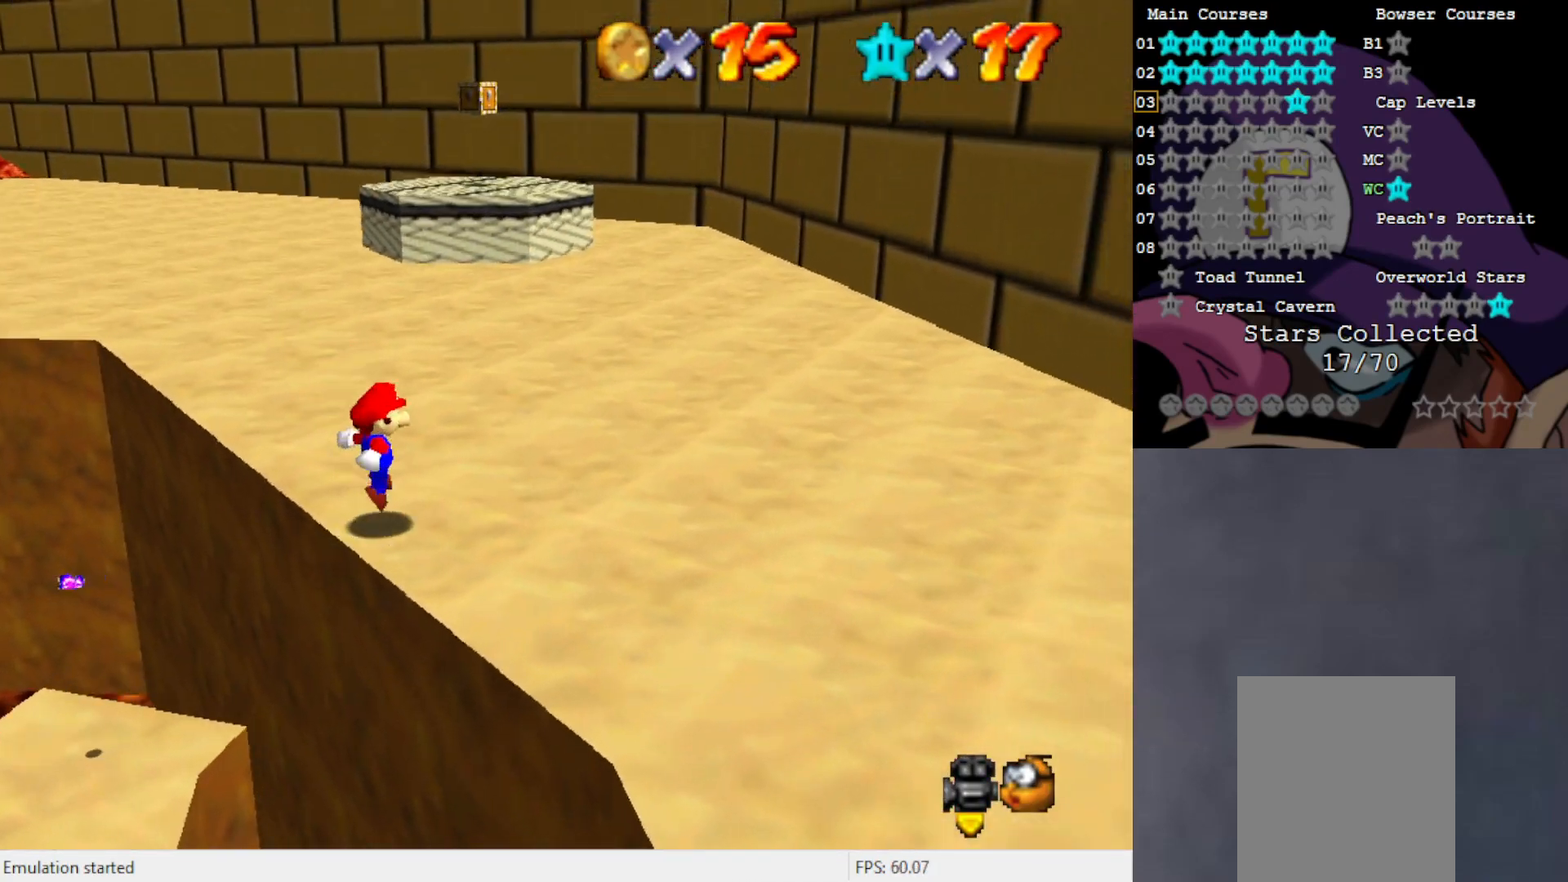
{"buttons": ["B"], "left_stick": "up", "events": [[200, "left_stick", "up"], [417, "B", "down"]]}
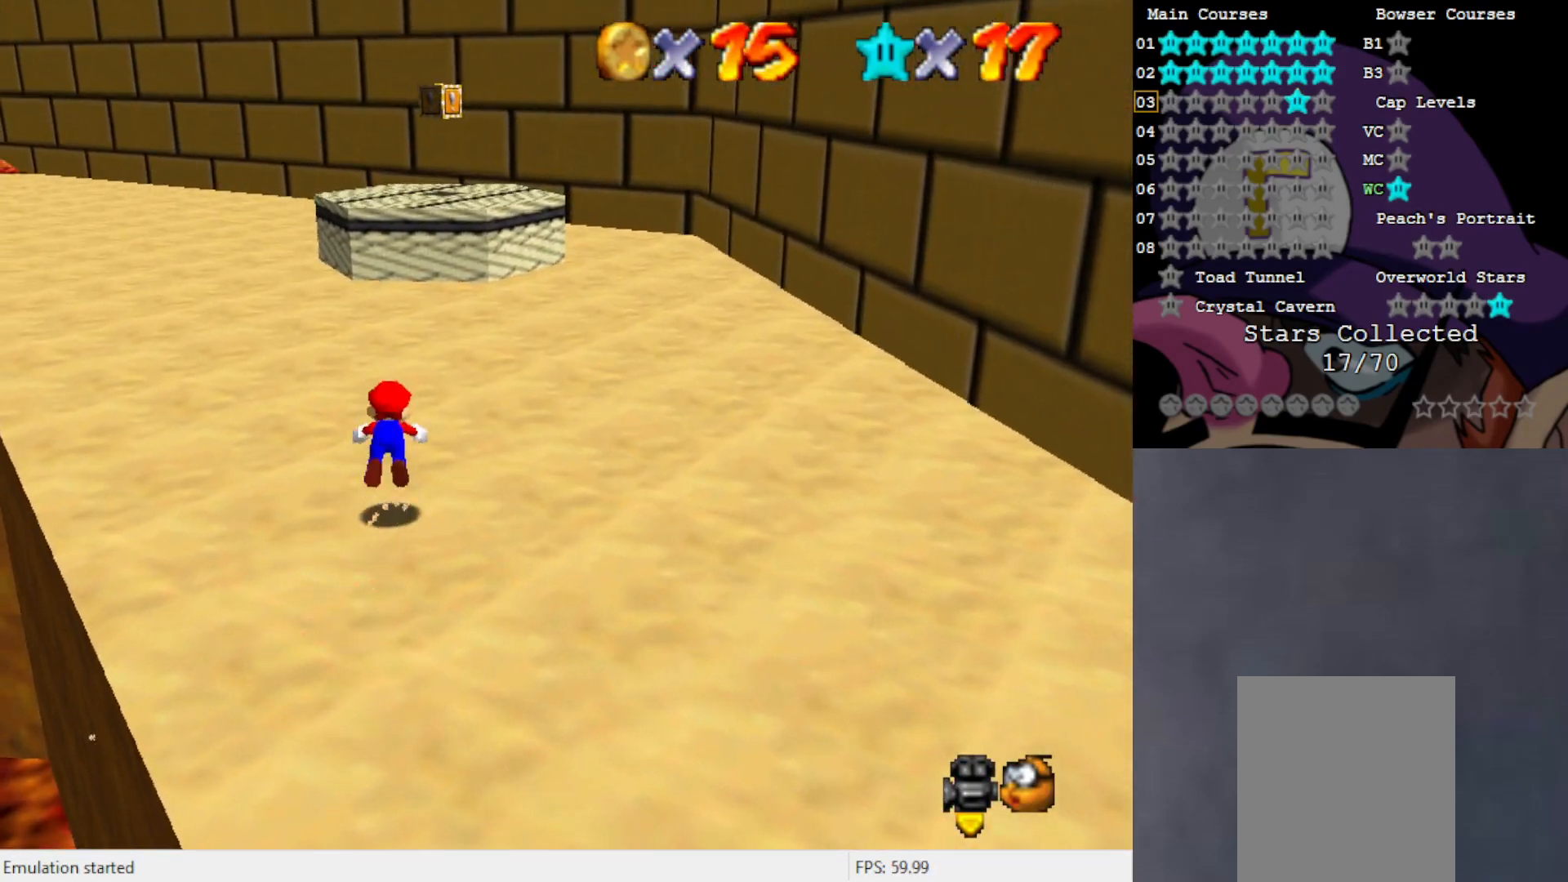
{"buttons": ["A"], "left_stick": "up", "events": [[33, "B", "up"], [300, "A", "down"]]}
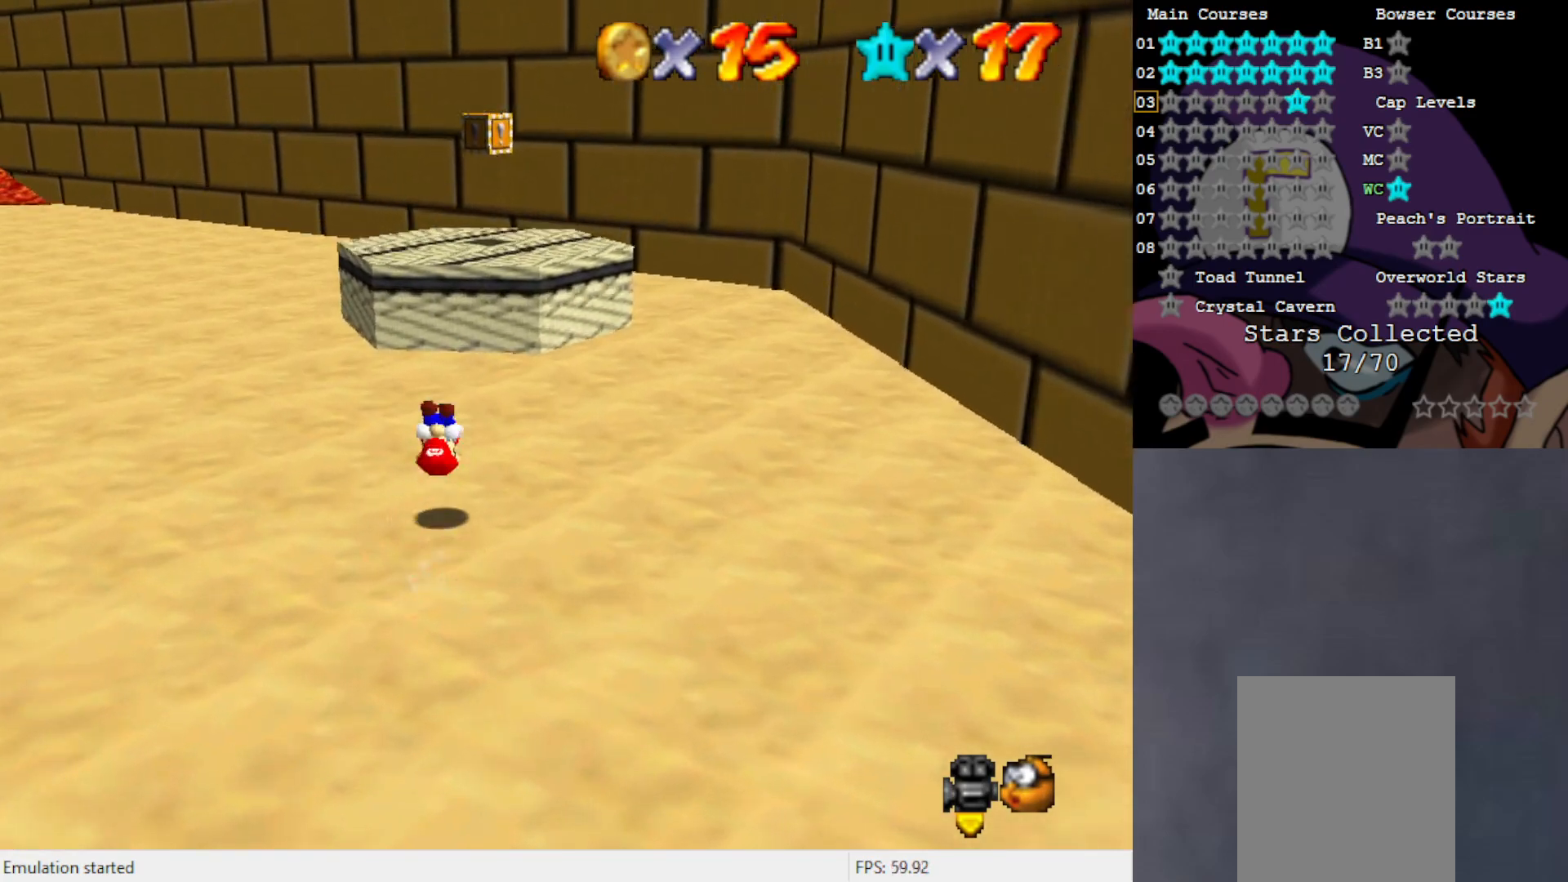
{"buttons": ["A"], "left_stick": "up", "events": [[150, "A", "up"], [367, "A", "down"]]}
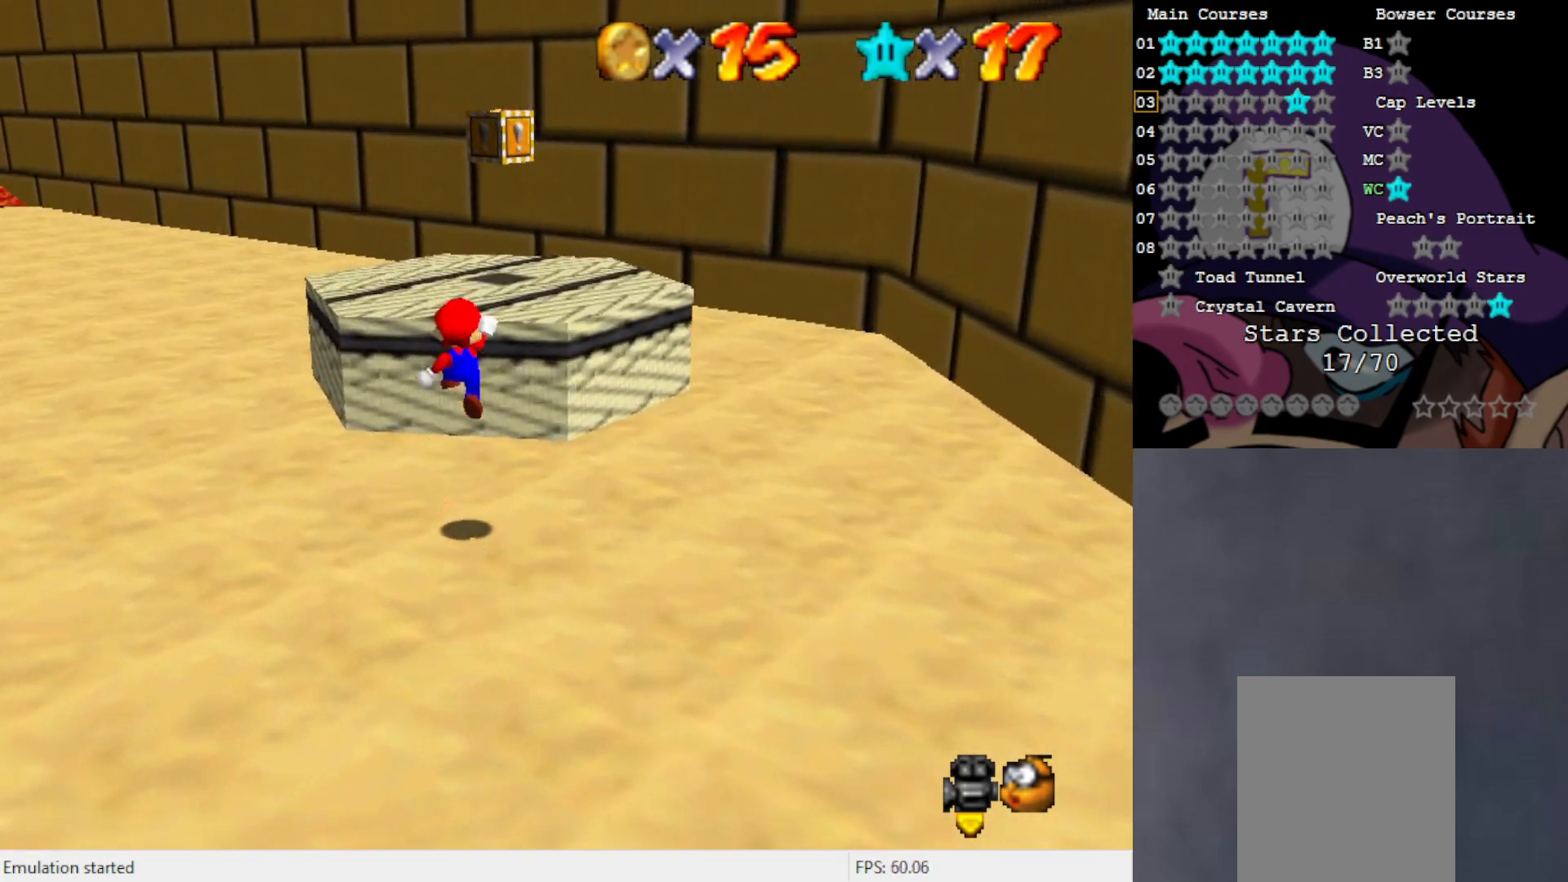
{"buttons": ["C_RIGHT"], "left_stick": "up-right", "events": [[217, "A", "up"], [350, "left_stick", "up-right"], [433, "C_RIGHT", "down"]]}
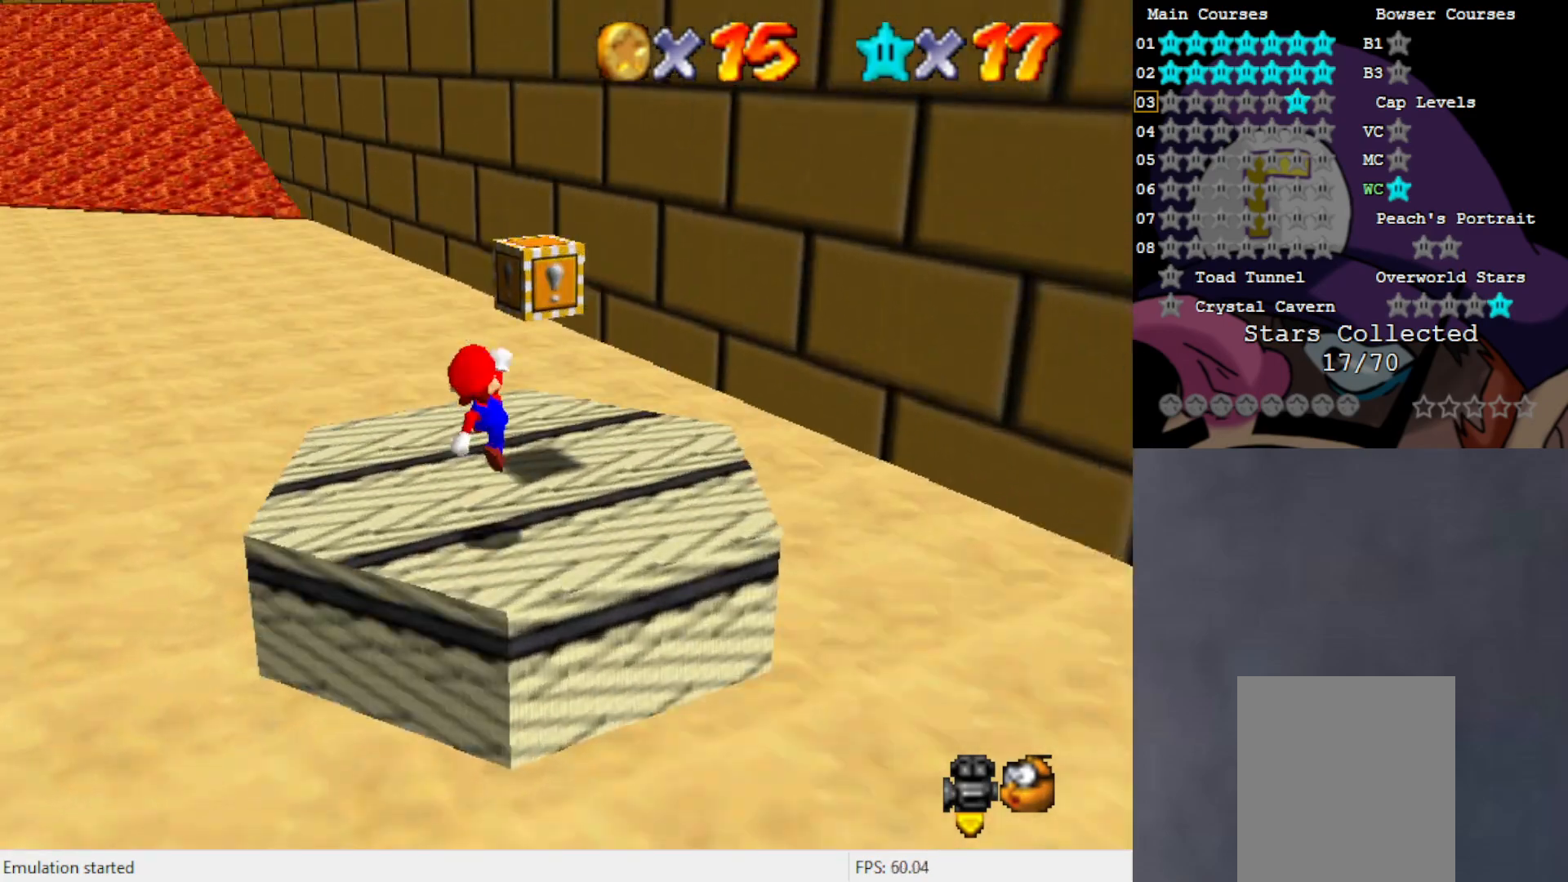
{"buttons": ["A"], "left_stick": "center", "events": [[33, "C_RIGHT", "up"], [33, "left_stick", "center"], [433, "A", "down"]]}